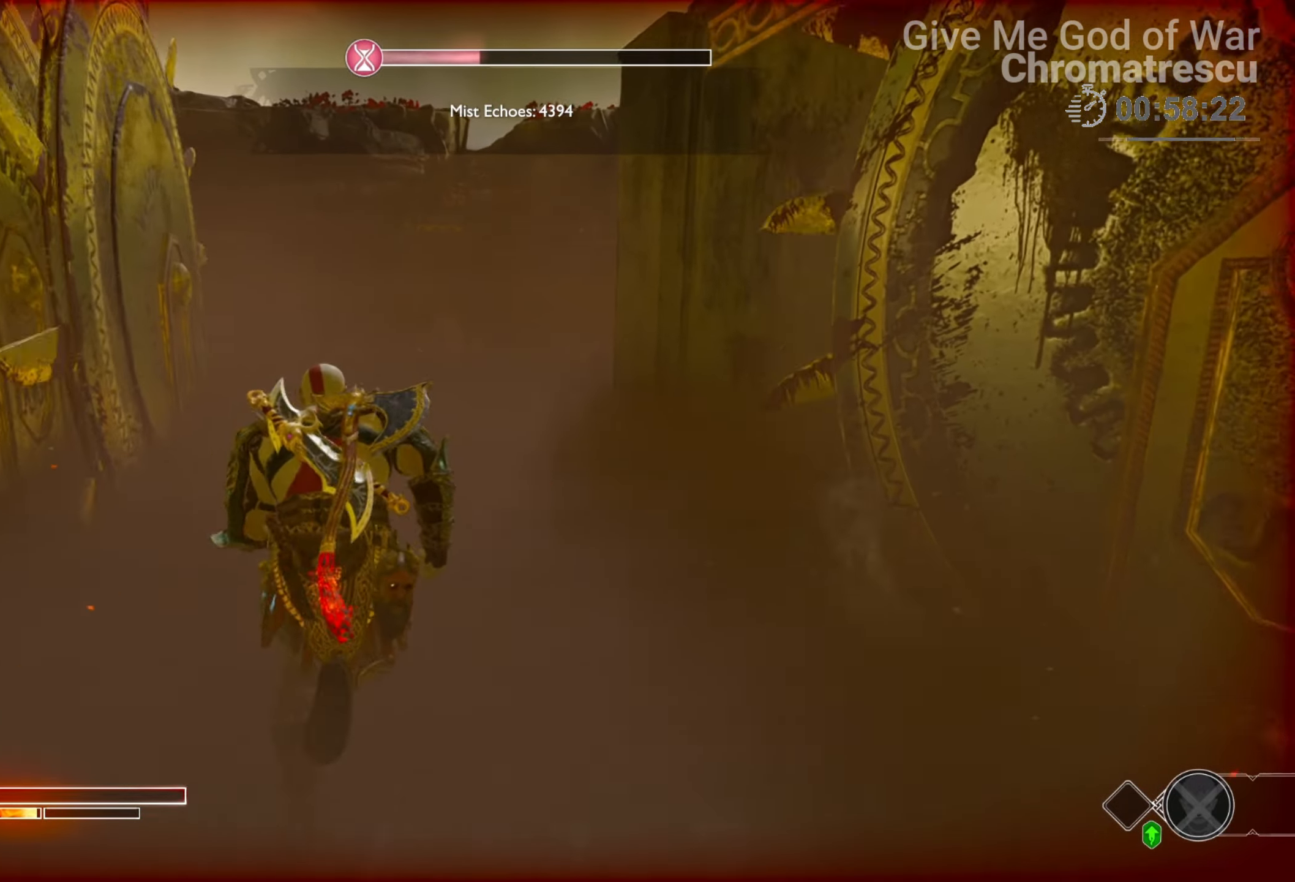
Gameplay with a controller (PlayStation layout); each line is a JSON object with the inputs held at the frame after it. "events" lists button and stick changes between this image and that frame as [ms after this image, input, new state], when the widget could be followed in between.
{"buttons": [], "left_stick": "up", "right_stick": "up-right", "events": [[271, "right_stick", "left"], [407, "right_stick", "up-left"], [458, "right_stick", "up-right"]]}
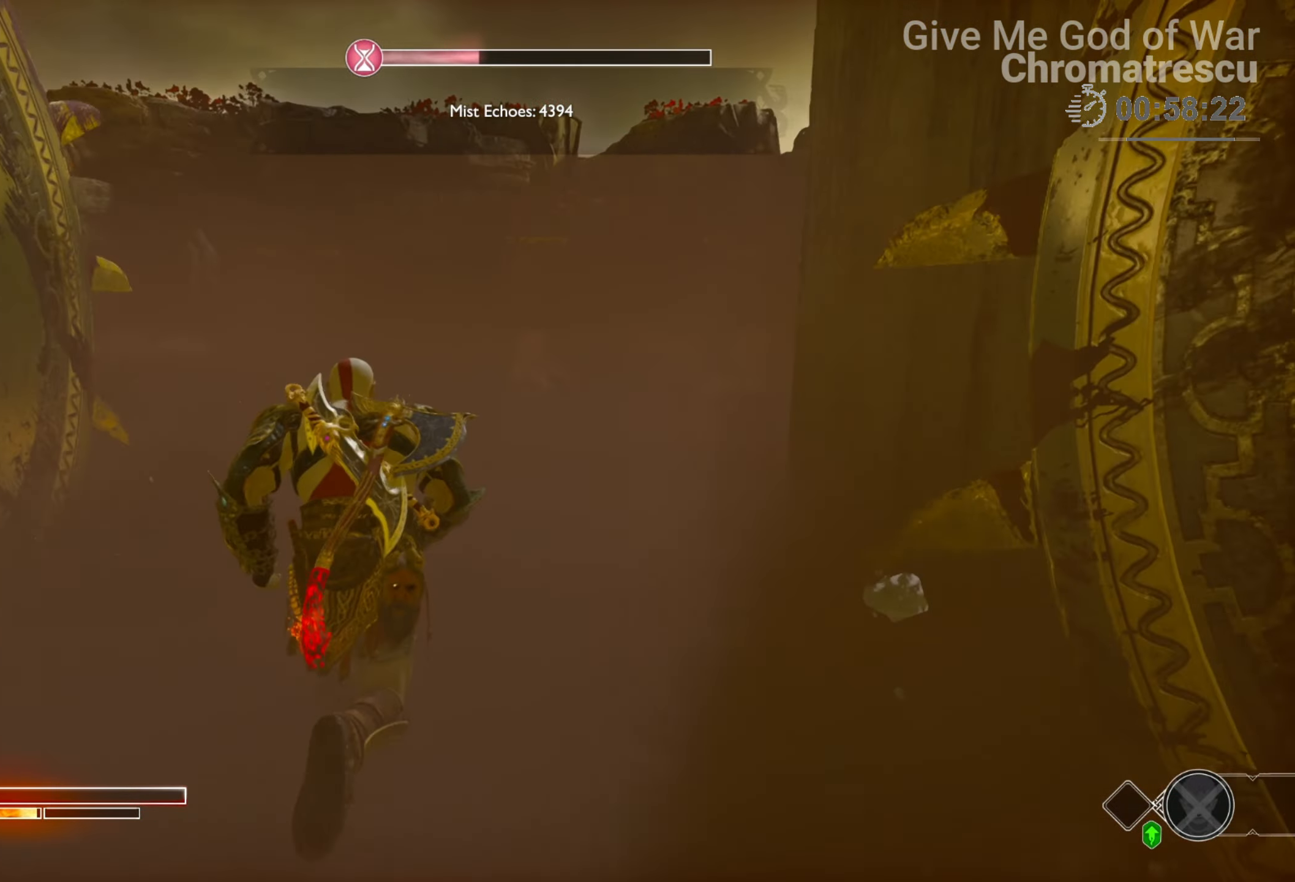
{"buttons": [], "left_stick": "up", "right_stick": "center", "events": [[51, "right_stick", "center"], [102, "right_stick", "up-right"], [153, "right_stick", "center"]]}
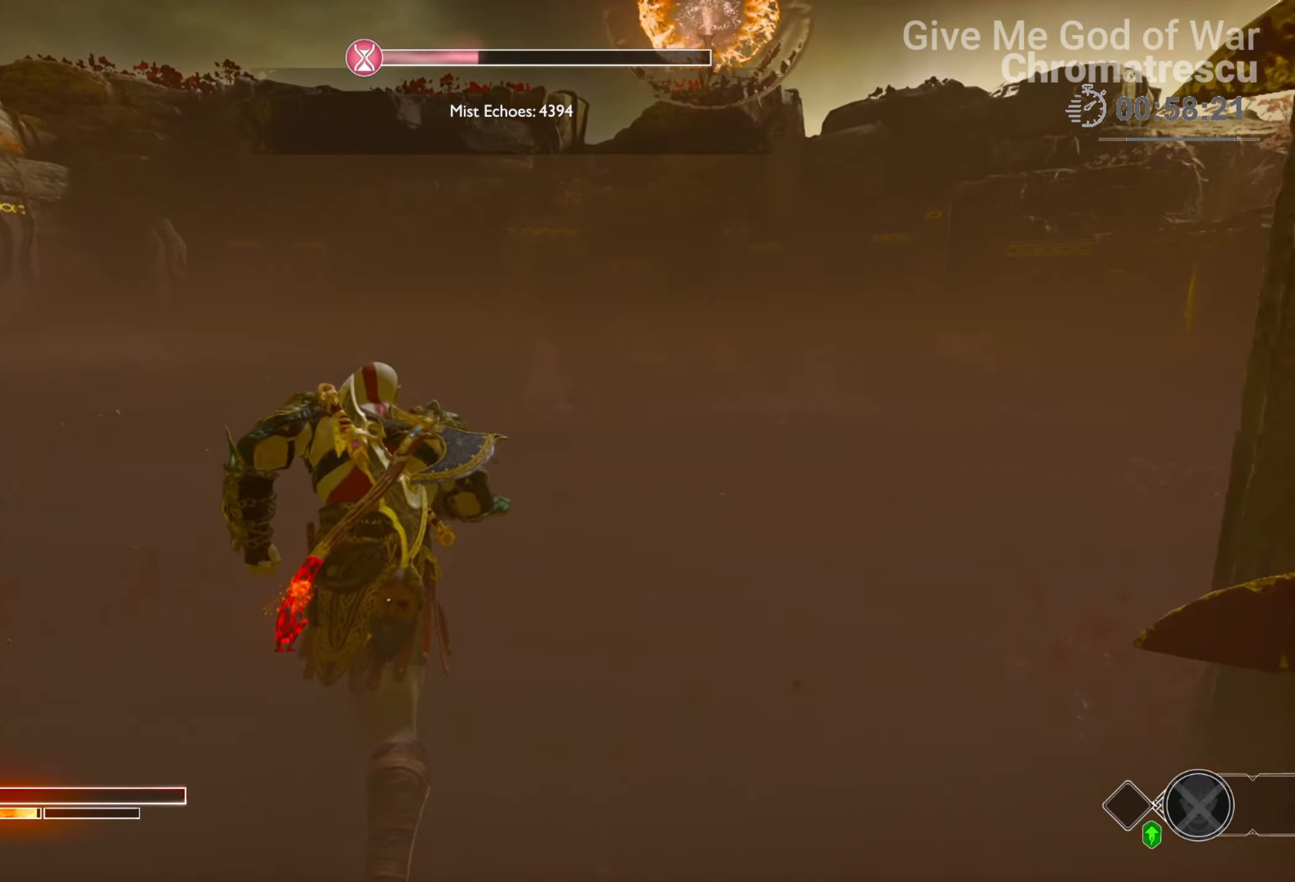
{"buttons": [], "left_stick": "up", "right_stick": "center", "events": [[288, "TRIANGLE", "down"], [424, "TRIANGLE", "up"]]}
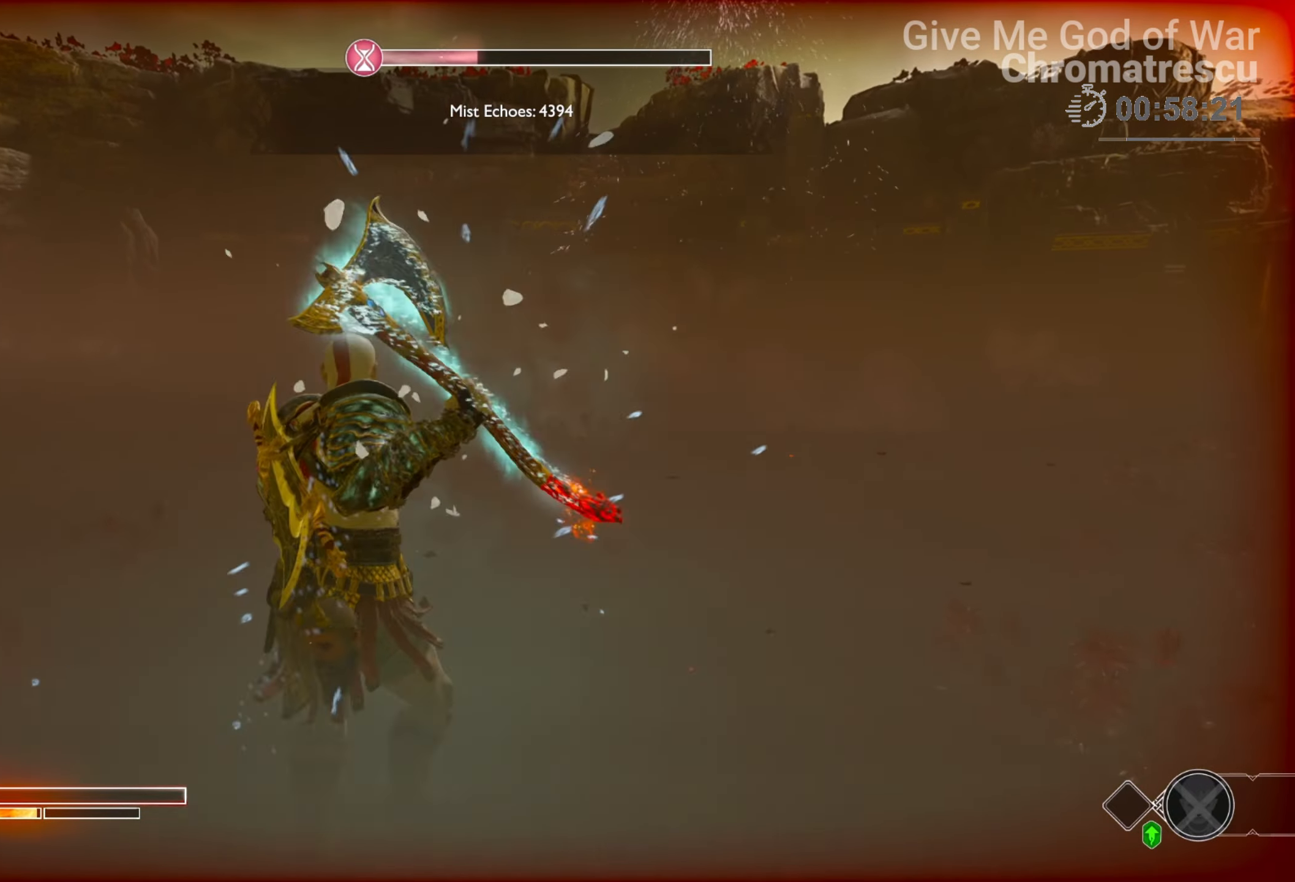
{"buttons": ["SQUARE"], "left_stick": "up", "right_stick": "center", "events": [[84, "L3", "down"], [186, "right_stick", "right"], [237, "L3", "up"], [305, "L3", "down"], [372, "right_stick", "center"], [440, "L3", "up"], [440, "SQUARE", "down"]]}
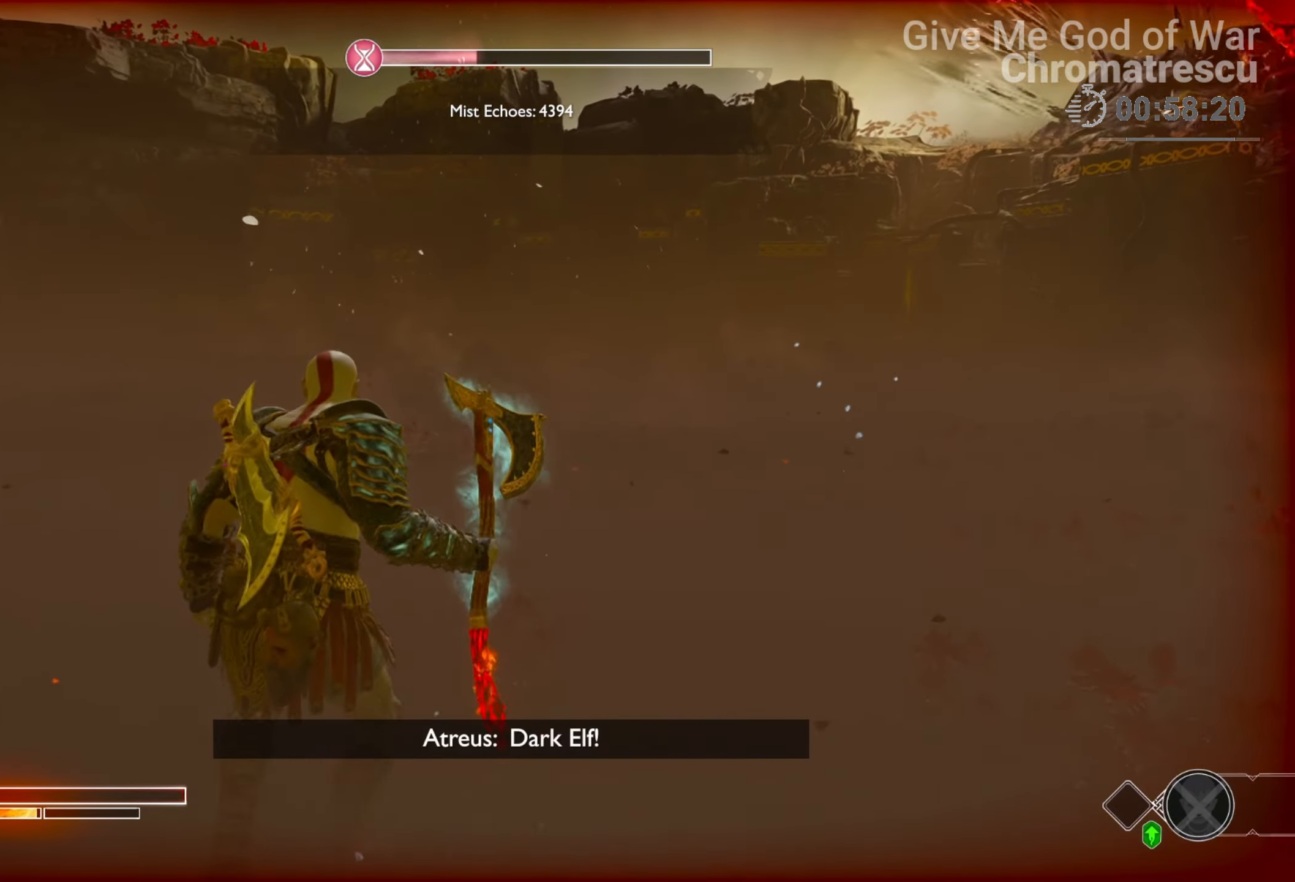
{"buttons": [], "left_stick": "up-left", "right_stick": "center", "events": [[51, "SQUARE", "up"], [119, "L3", "down"], [136, "SQUARE", "down"], [220, "SQUARE", "up"], [254, "L3", "up"], [254, "left_stick", "up-left"], [305, "SQUARE", "down"], [458, "SQUARE", "up"]]}
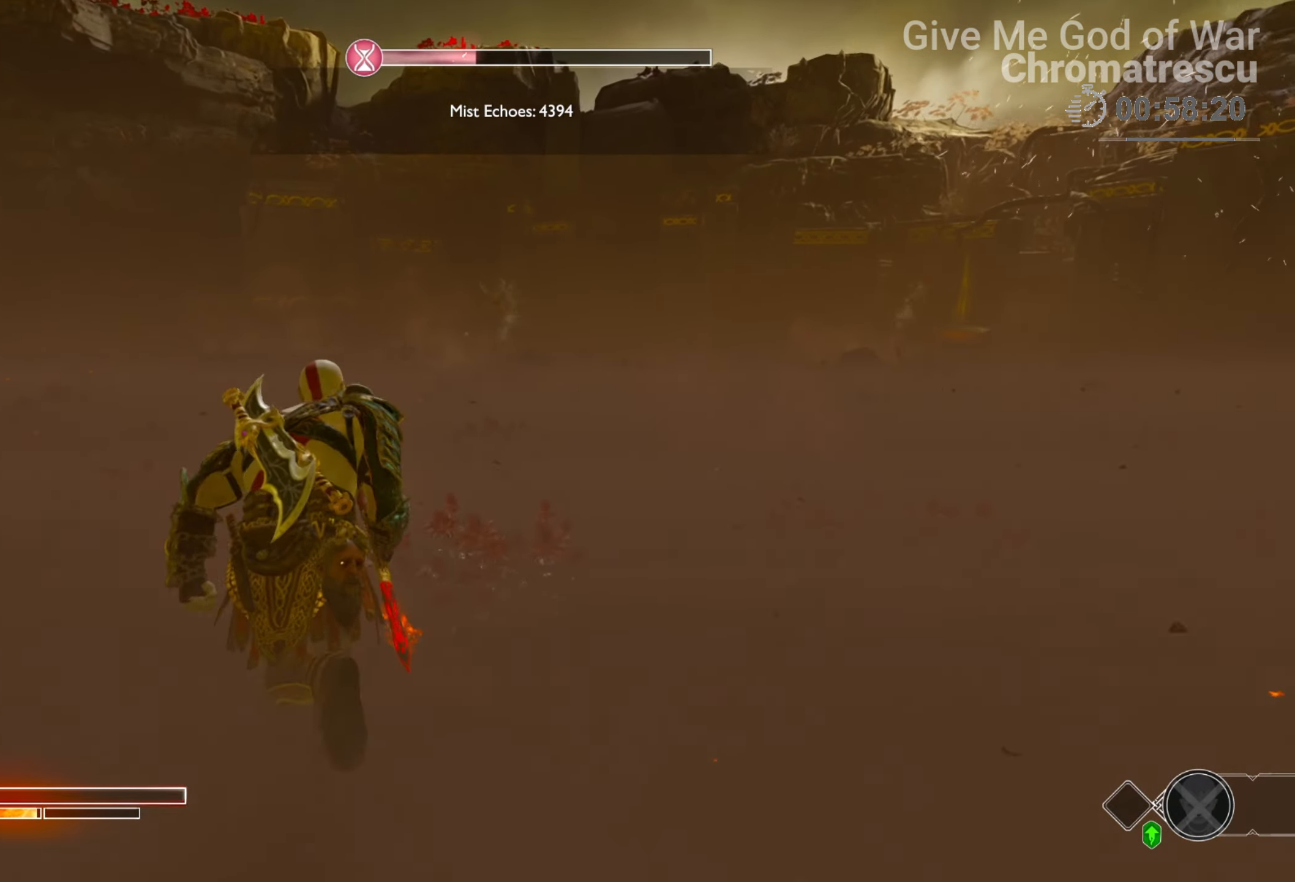
{"buttons": ["L2", "R1"], "left_stick": "up-right", "right_stick": "up-right", "events": [[34, "left_stick", "left"], [67, "SQUARE", "down"], [135, "SQUARE", "up"], [220, "left_stick", "center"], [305, "left_stick", "up-right"], [406, "L2", "down"], [406, "right_stick", "up-right"], [491, "R1", "down"]]}
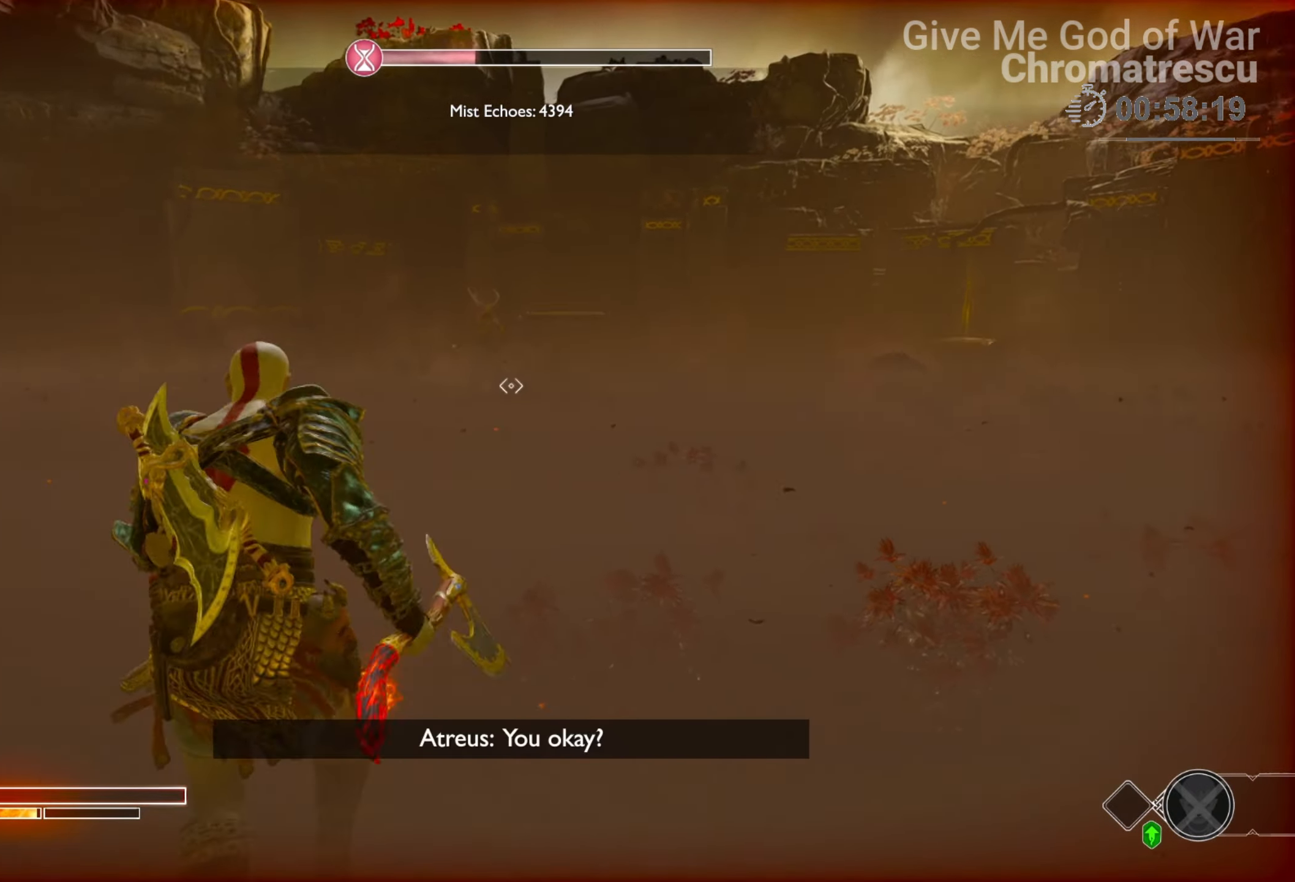
{"buttons": [], "left_stick": "down", "right_stick": "center", "events": [[85, "left_stick", "up"], [102, "right_stick", "center"], [187, "R1", "up"], [204, "L2", "up"], [220, "left_stick", "center"], [271, "left_stick", "right"], [339, "left_stick", "down-right"], [441, "left_stick", "down"]]}
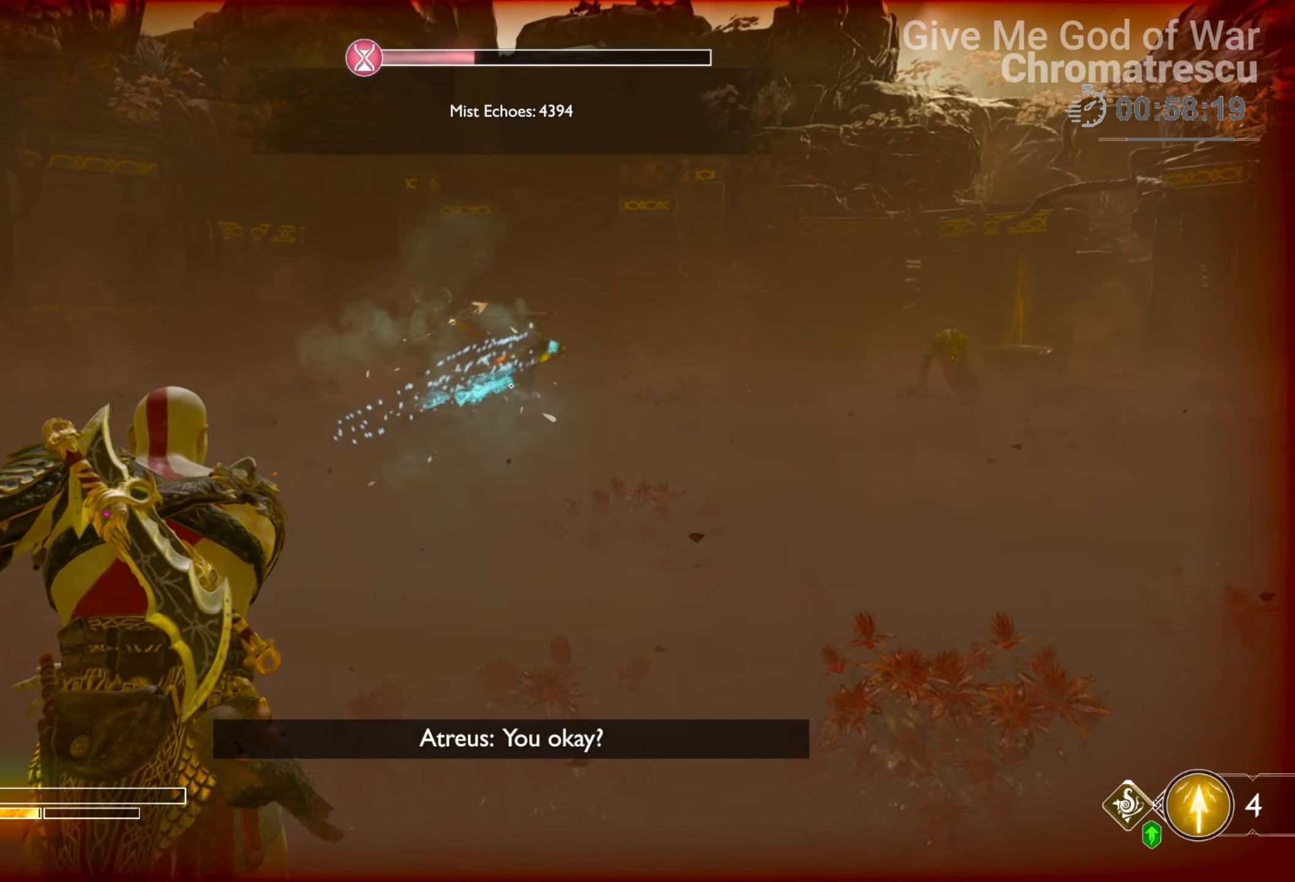
{"buttons": ["L2"], "left_stick": "down", "right_stick": "up-left", "events": [[34, "TRIANGLE", "down"], [169, "TRIANGLE", "up"], [474, "L2", "down"], [474, "right_stick", "up-left"]]}
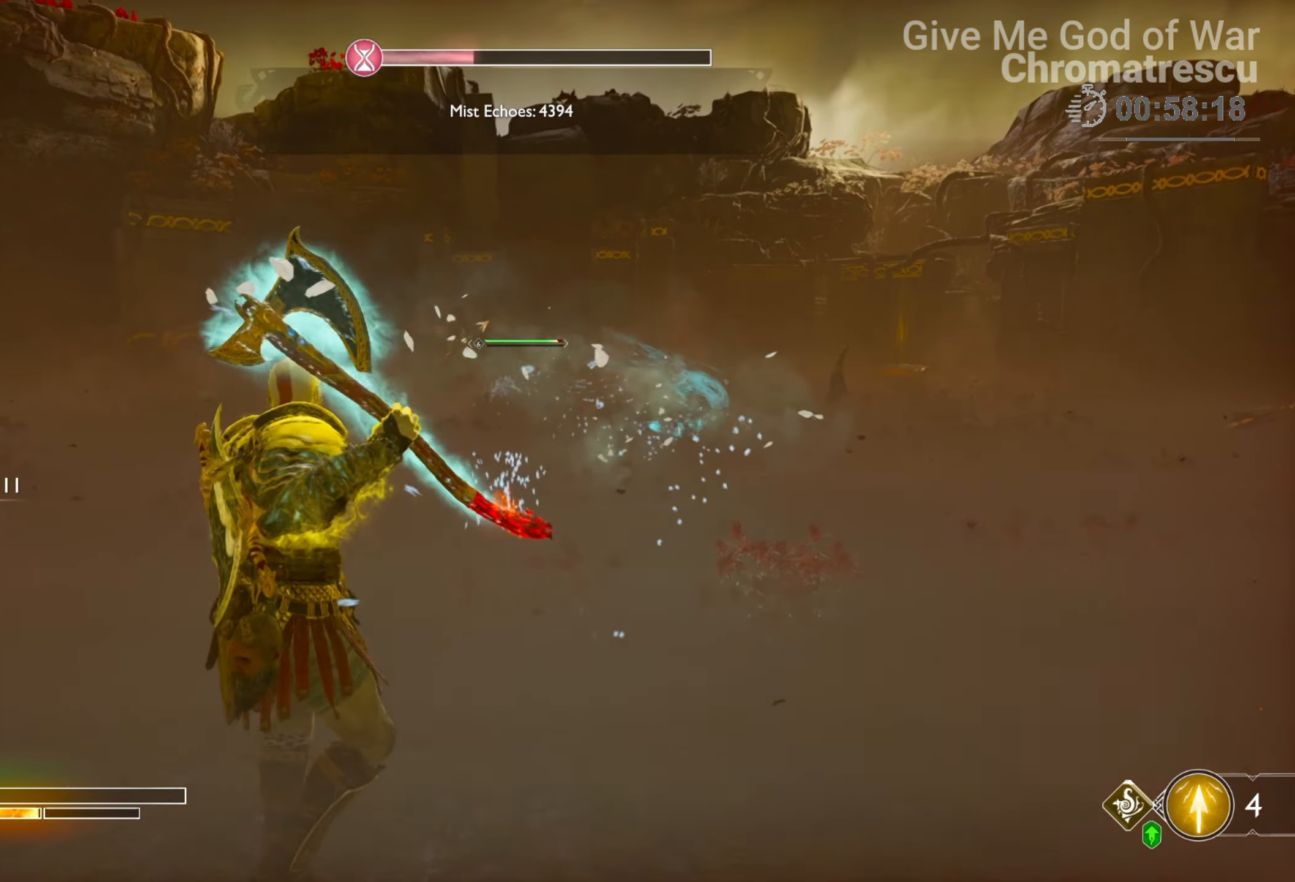
{"buttons": [], "left_stick": "down", "right_stick": "center", "events": [[34, "R1", "down"], [136, "R1", "up"], [204, "right_stick", "center"], [254, "R1", "down"], [356, "R1", "up"], [407, "L2", "up"]]}
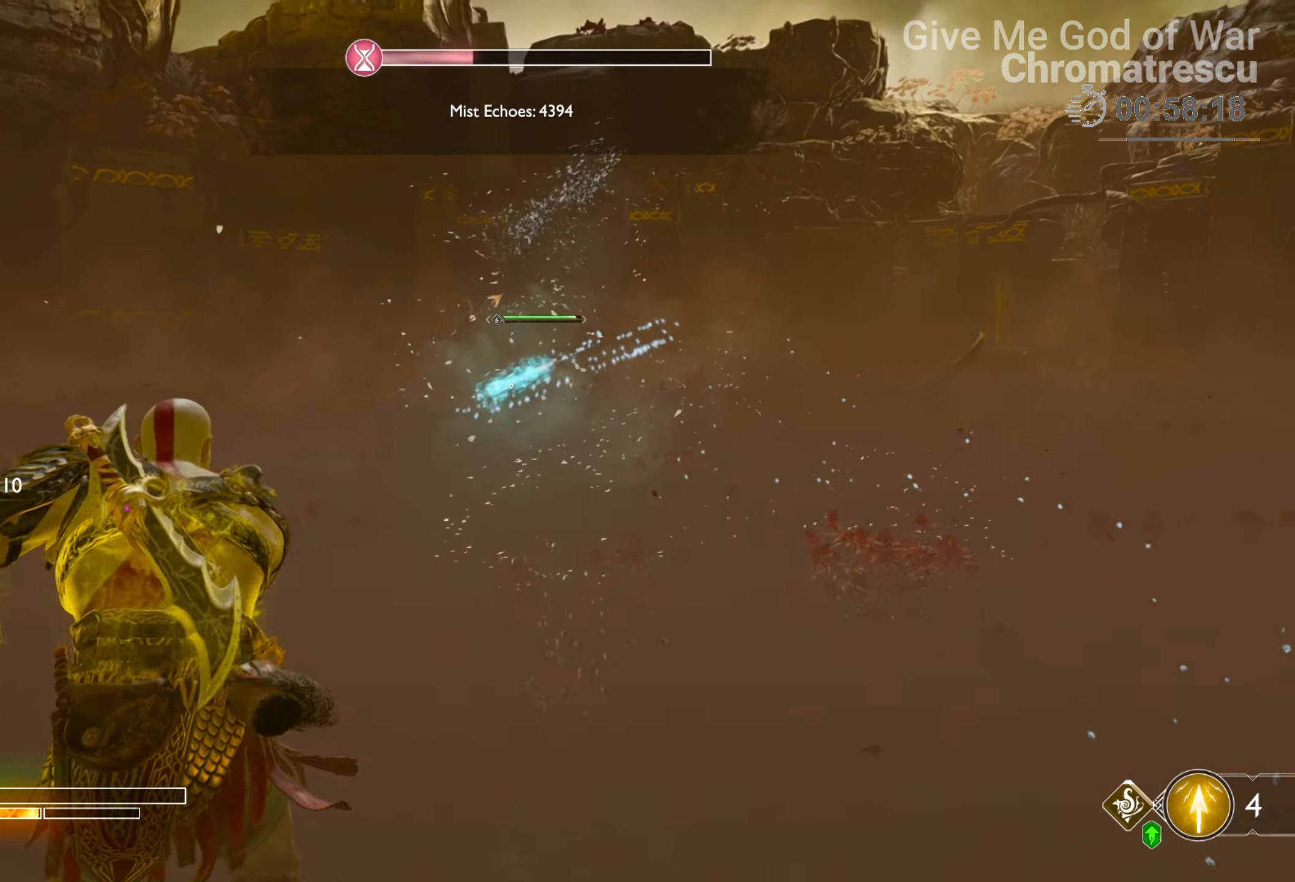
{"buttons": ["L3"], "left_stick": "up-left", "right_stick": "left", "events": [[34, "left_stick", "down-left"], [169, "TRIANGLE", "down"], [254, "TRIANGLE", "up"], [322, "left_stick", "up-left"], [423, "right_stick", "left"], [440, "L3", "down"]]}
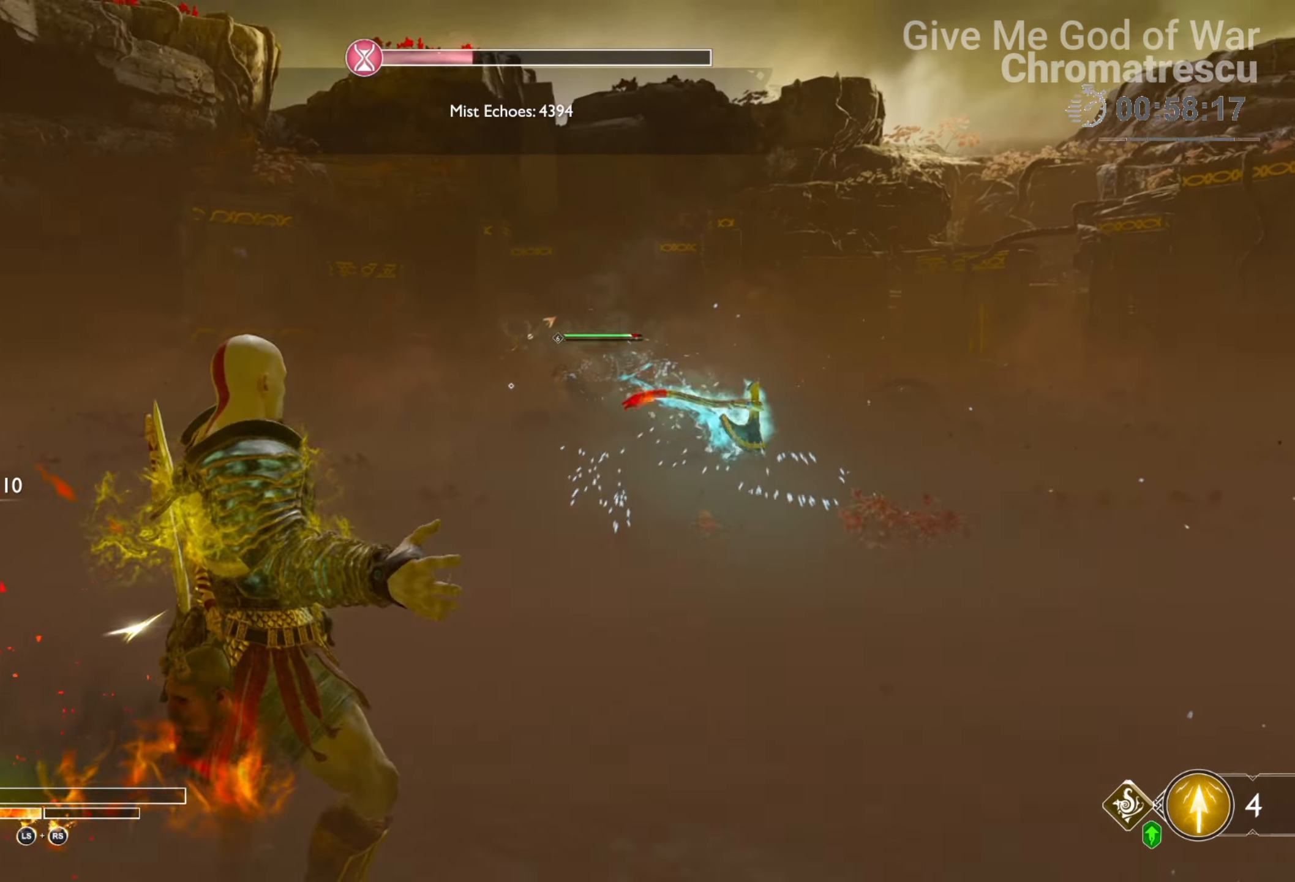
{"buttons": ["SQUARE", "L1", "L3"], "left_stick": "up-left", "right_stick": "center", "events": [[102, "L3", "up"], [305, "L3", "down"], [305, "right_stick", "center"], [407, "L1", "down"], [509, "SQUARE", "down"]]}
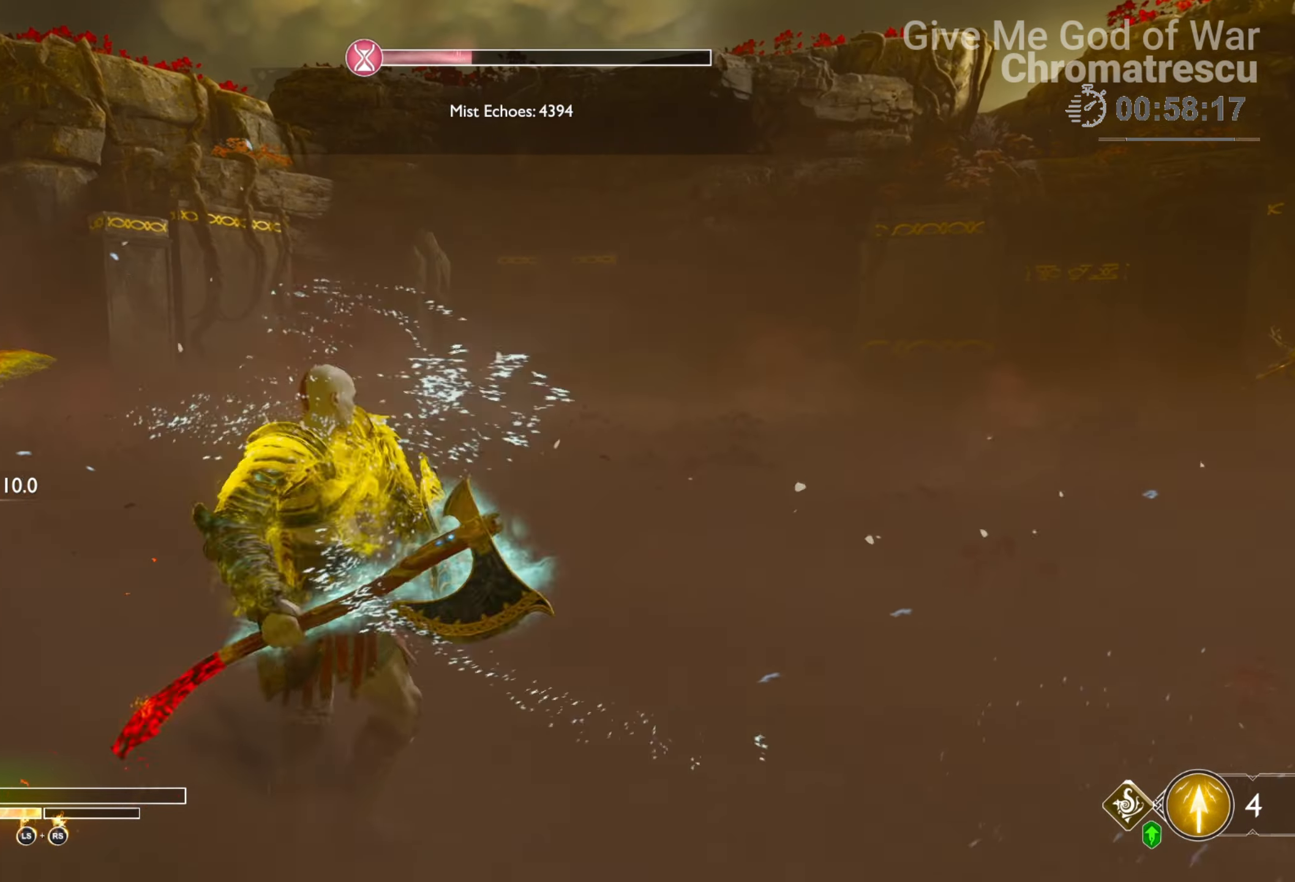
{"buttons": ["L1"], "left_stick": "left", "right_stick": "left", "events": [[118, "SQUARE", "up"], [203, "SQUARE", "down"], [305, "SQUARE", "up"], [305, "left_stick", "left"], [356, "L3", "up"], [457, "right_stick", "left"]]}
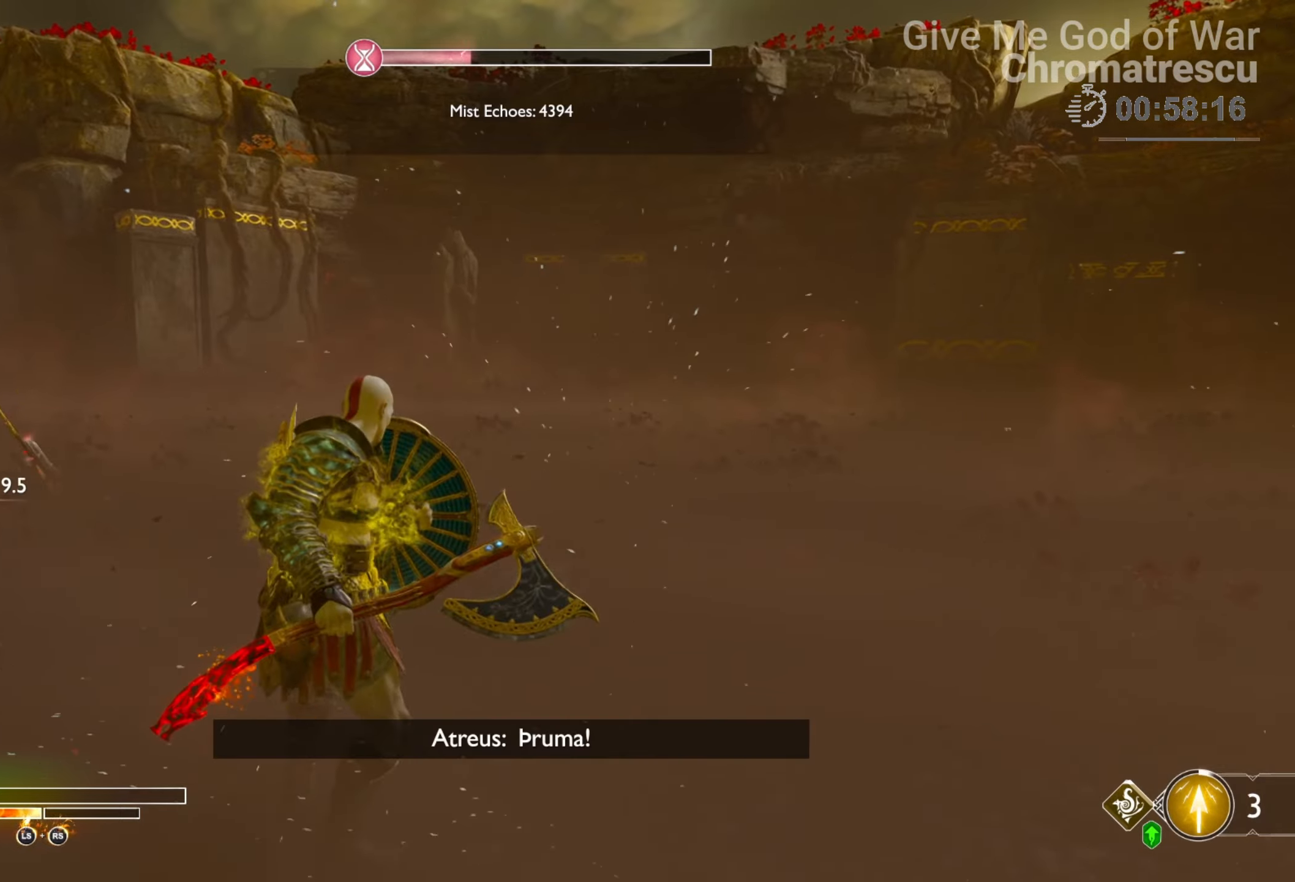
{"buttons": ["L3"], "left_stick": "up-left", "right_stick": "center", "events": [[17, "L1", "up"], [187, "L3", "down"], [204, "right_stick", "center"], [288, "left_stick", "up-left"], [339, "L3", "up"], [441, "L3", "down"]]}
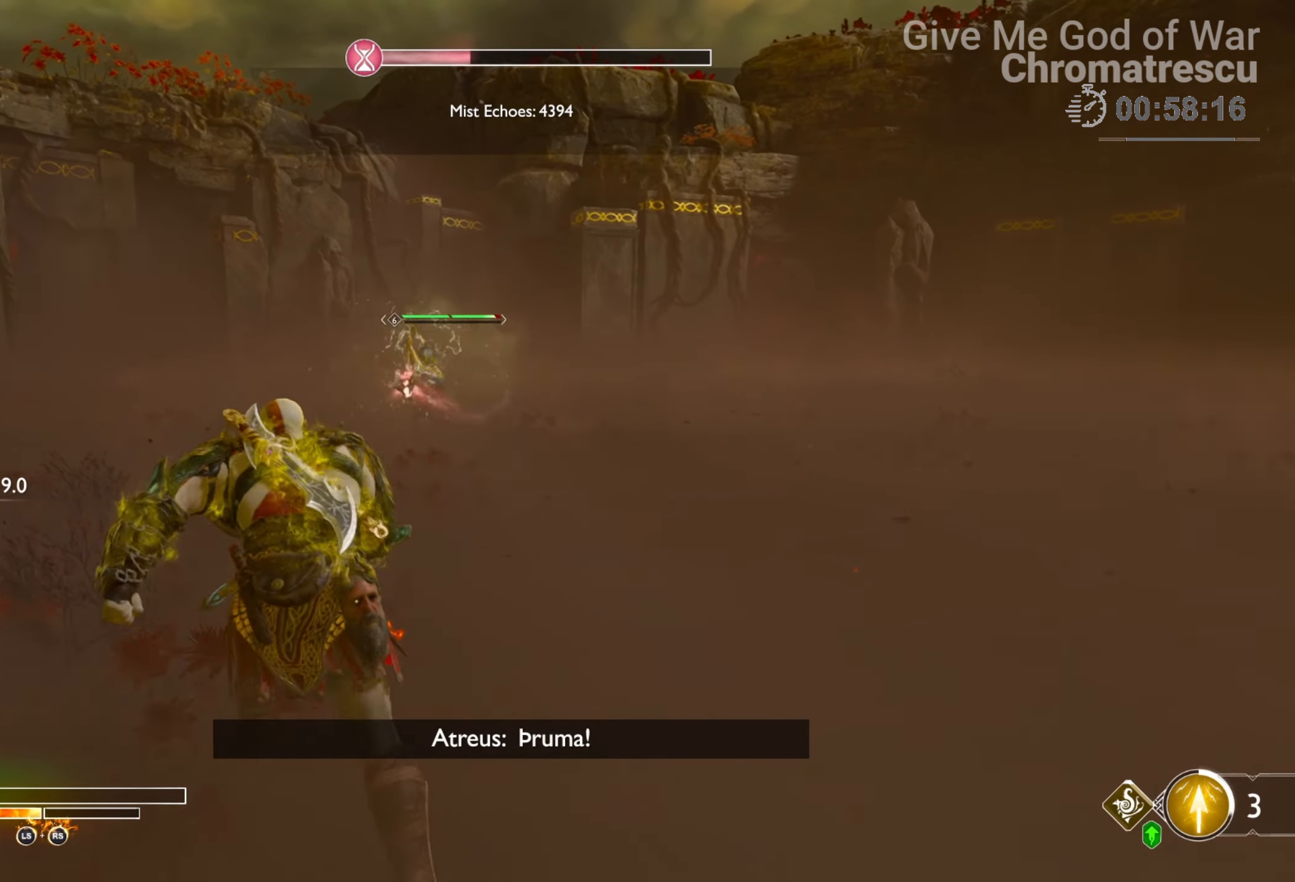
{"buttons": ["L1", "L3"], "left_stick": "up-left", "right_stick": "center", "events": [[373, "right_stick", "right"], [423, "right_stick", "center"], [457, "L1", "down"]]}
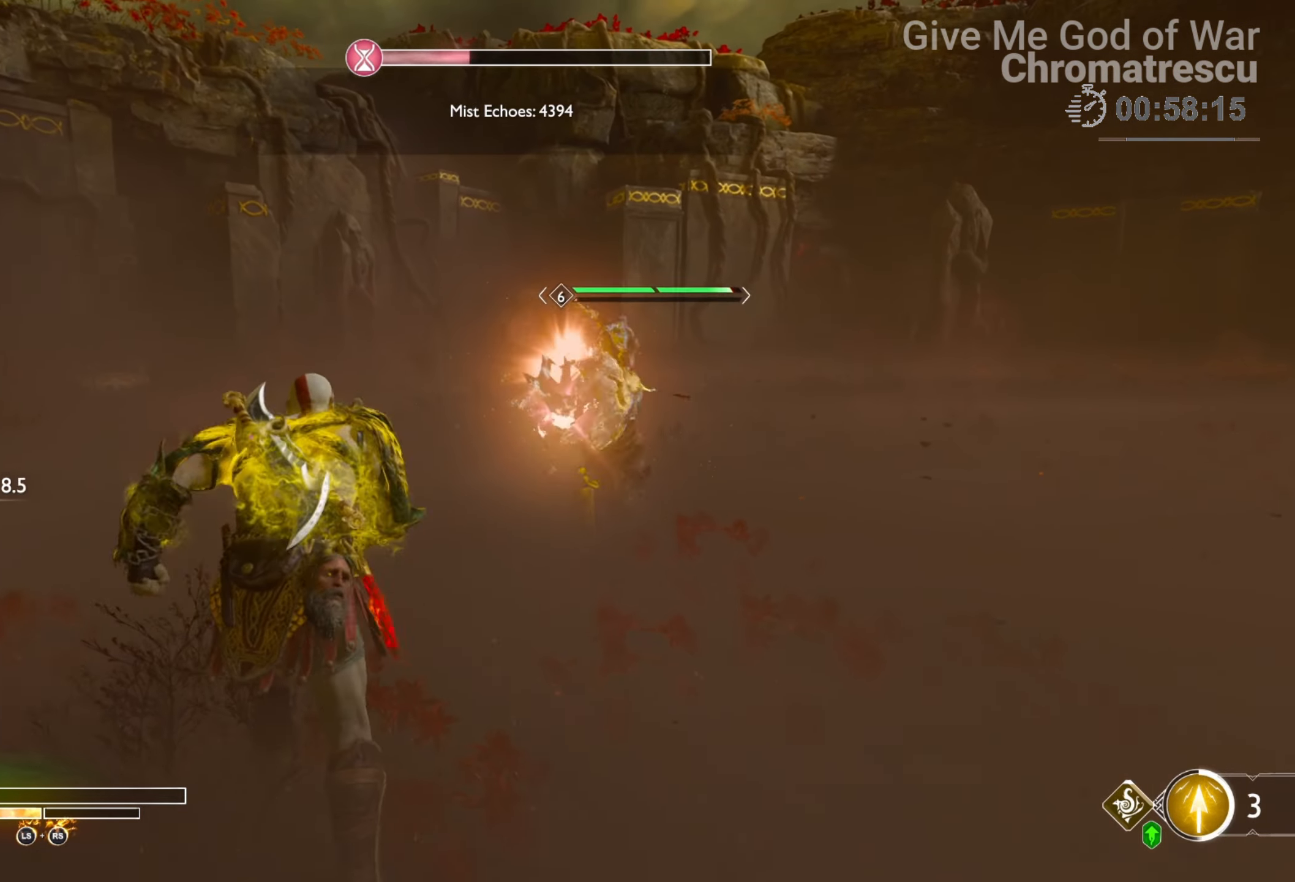
{"buttons": ["L1", "L3"], "left_stick": "up", "right_stick": "up-right", "events": [[17, "R1", "down"], [17, "left_stick", "up"], [153, "right_stick", "down"], [170, "R1", "up"], [271, "R1", "down"], [271, "right_stick", "up-right"], [373, "R1", "up"]]}
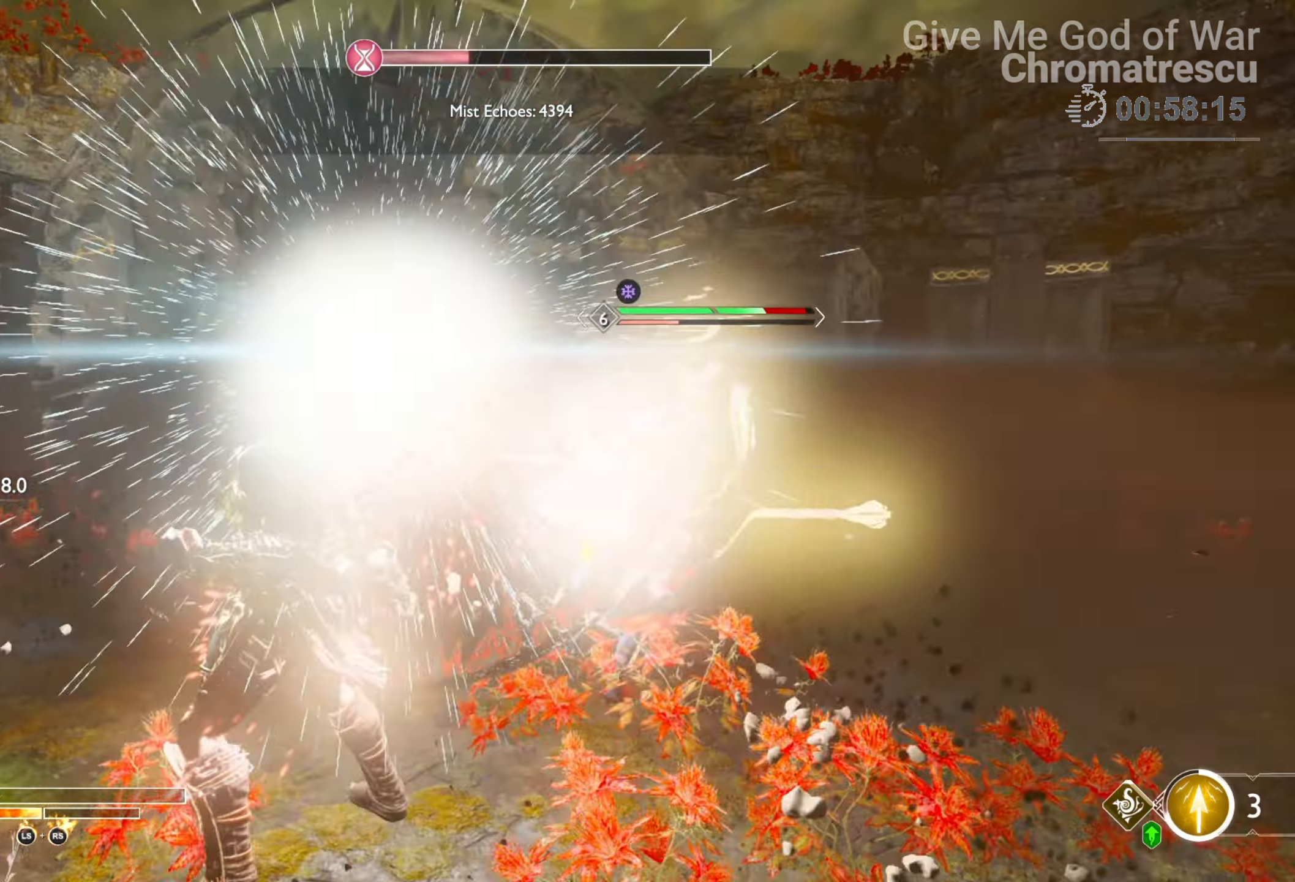
{"buttons": ["R1"], "left_stick": "up", "right_stick": "center", "events": [[51, "right_stick", "center"], [67, "L3", "up"], [152, "CROSS", "down"], [203, "L1", "up"], [271, "R1", "down"], [373, "CROSS", "up"]]}
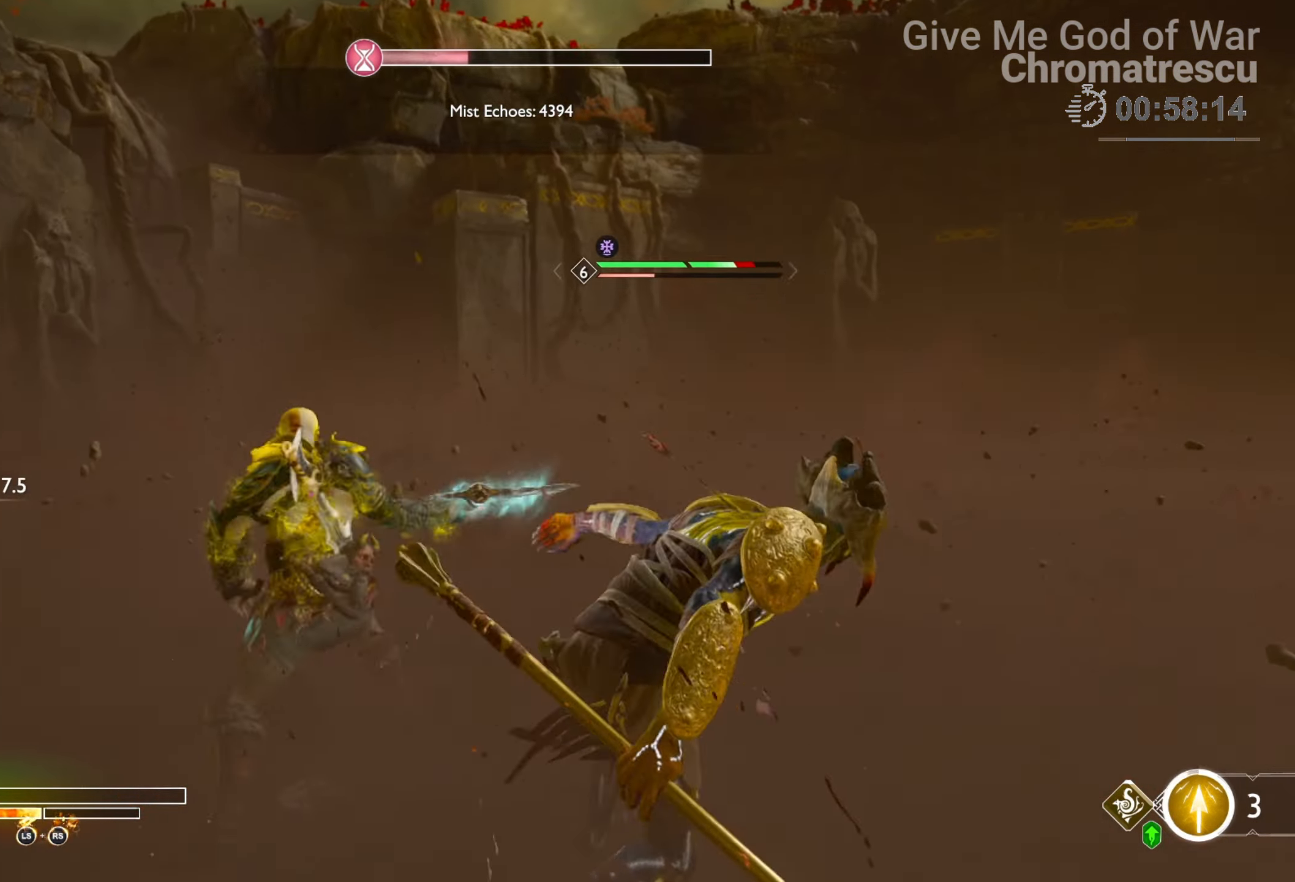
{"buttons": ["R1"], "left_stick": "down", "right_stick": "down-right", "events": [[17, "right_stick", "down-right"], [271, "left_stick", "right"], [390, "left_stick", "down"]]}
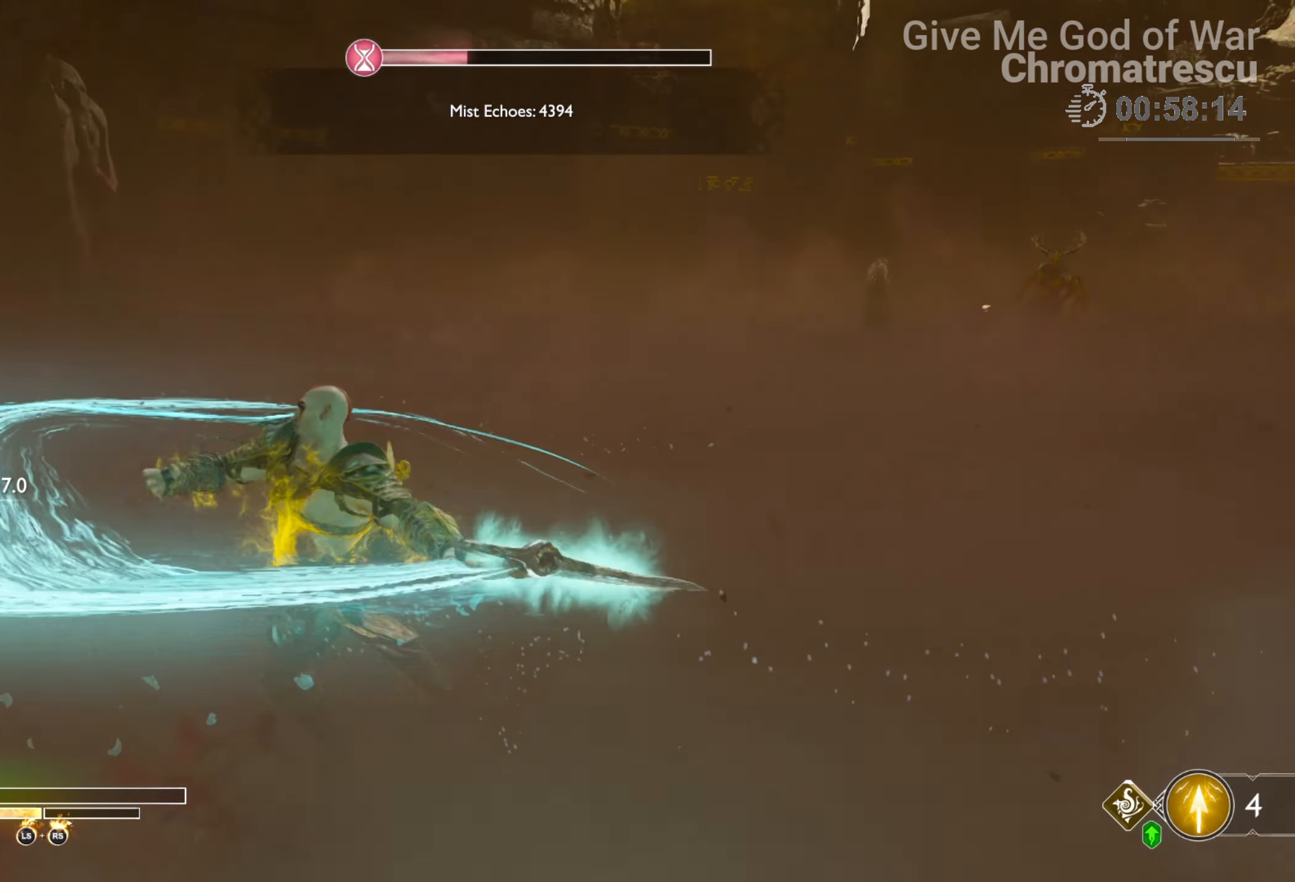
{"buttons": ["SQUARE"], "left_stick": "right", "right_stick": "center", "events": [[51, "left_stick", "down-right"], [135, "R1", "up"], [203, "right_stick", "right"], [220, "left_stick", "right"], [406, "right_stick", "center"], [474, "SQUARE", "down"]]}
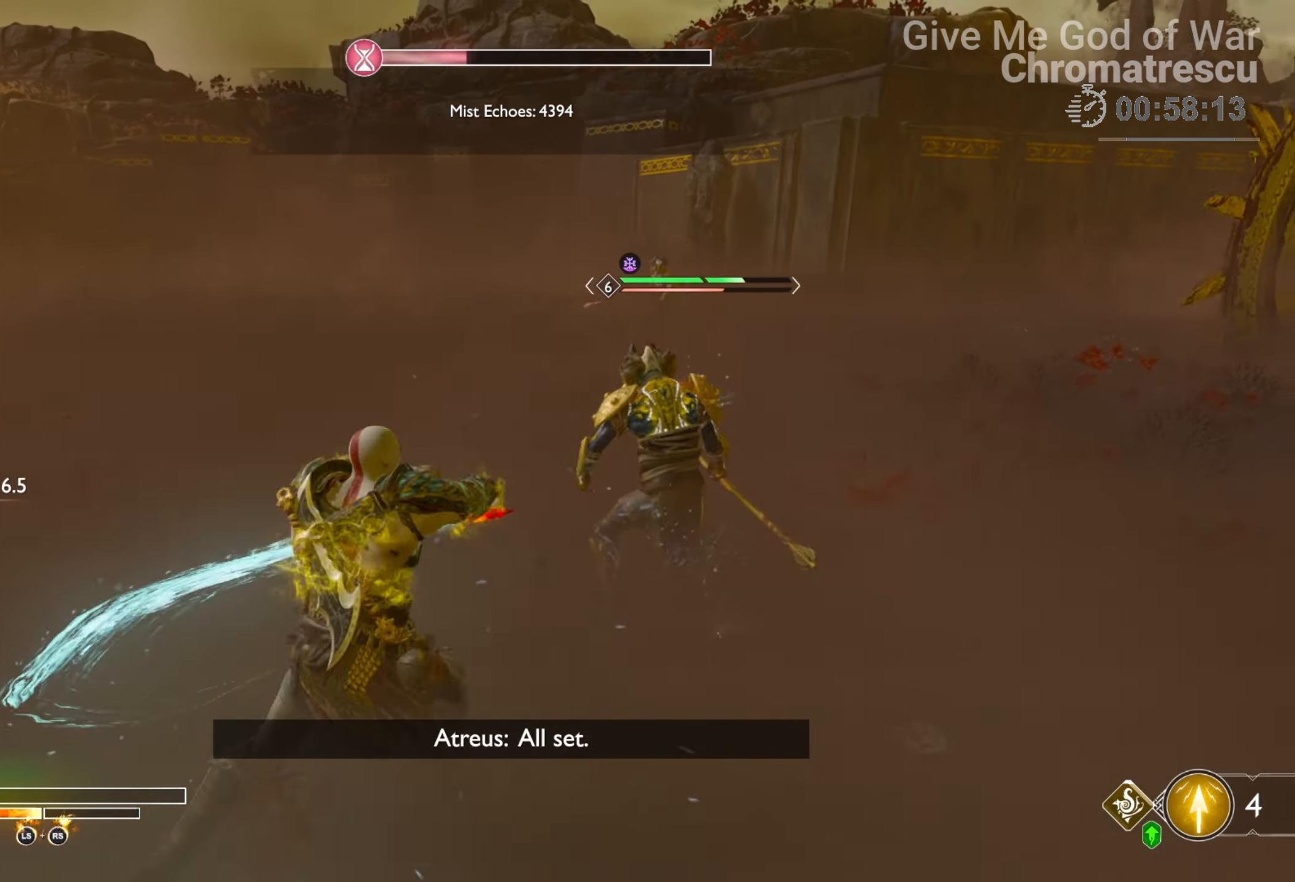
{"buttons": ["SQUARE"], "left_stick": "center", "right_stick": "center", "events": [[136, "SQUARE", "up"], [170, "SQUARE", "down"], [271, "SQUARE", "up"], [322, "SQUARE", "down"], [441, "SQUARE", "up"], [441, "left_stick", "center"], [492, "SQUARE", "down"]]}
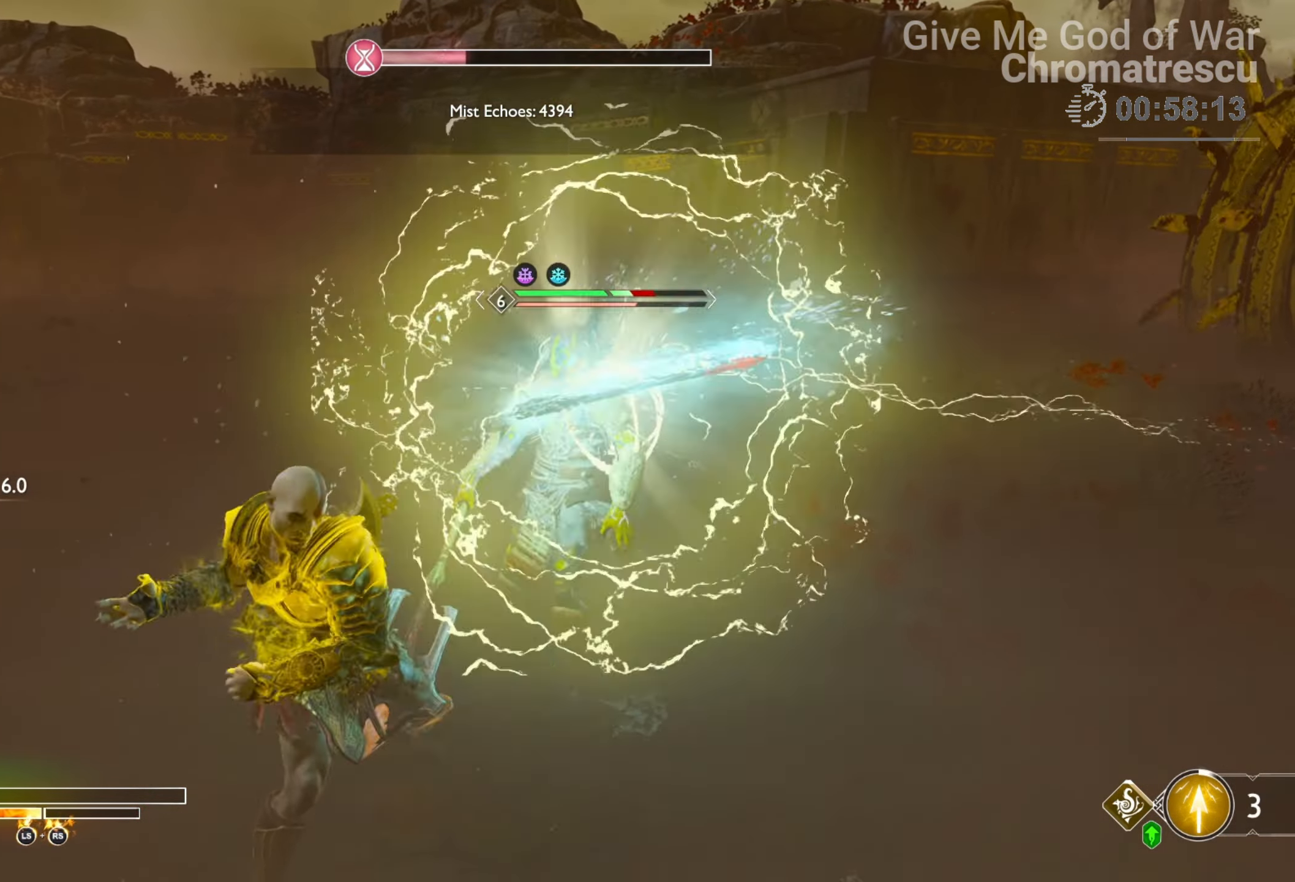
{"buttons": ["R1"], "left_stick": "down", "right_stick": "center", "events": [[67, "R1", "down"], [67, "SQUARE", "up"], [203, "R1", "up"], [254, "R1", "down"], [356, "R1", "up"], [356, "left_stick", "down"], [406, "R1", "down"]]}
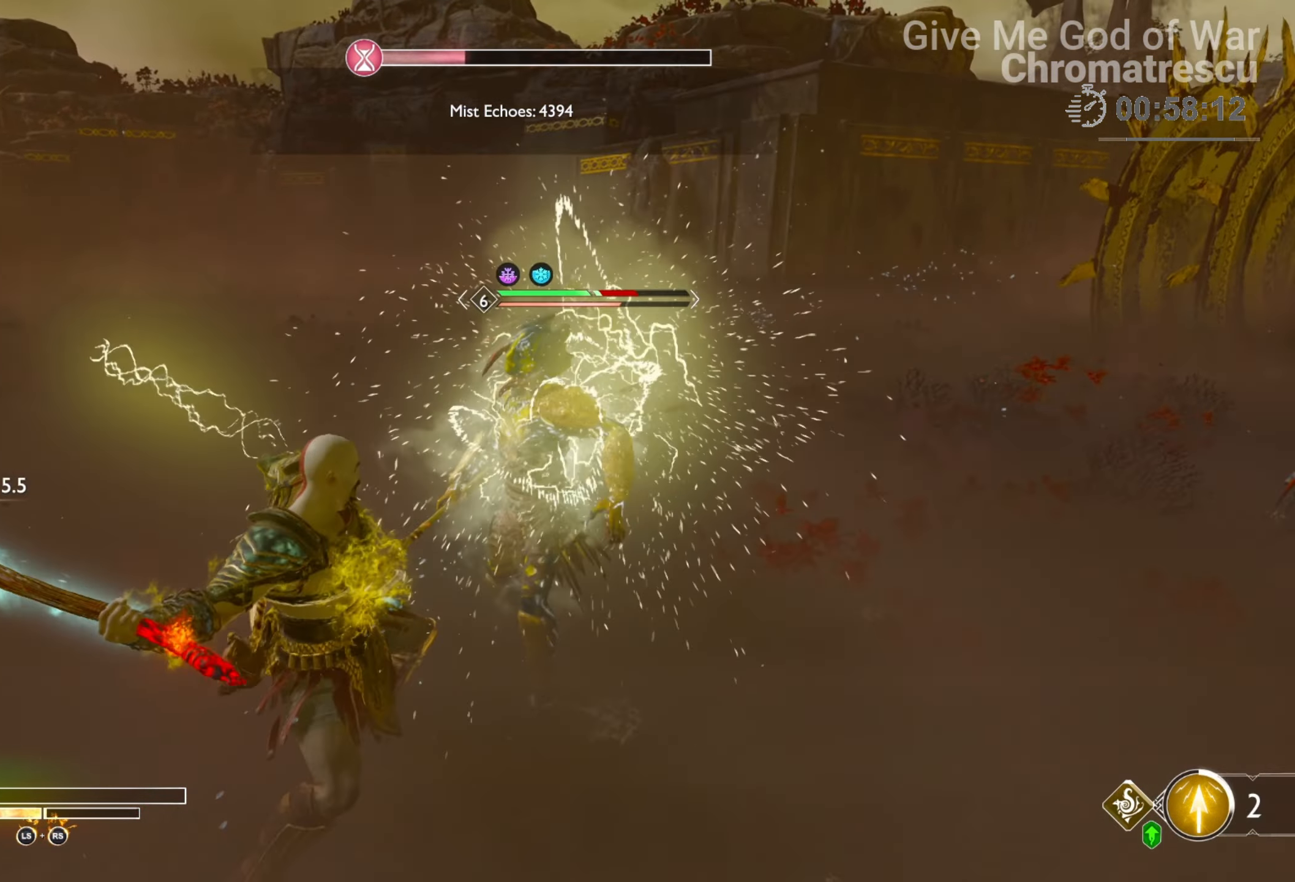
{"buttons": ["R1"], "left_stick": "down", "right_stick": "center", "events": [[17, "R1", "up"], [68, "R1", "down"], [187, "R1", "up"], [322, "CROSS", "down"], [424, "R1", "down"], [475, "CROSS", "up"]]}
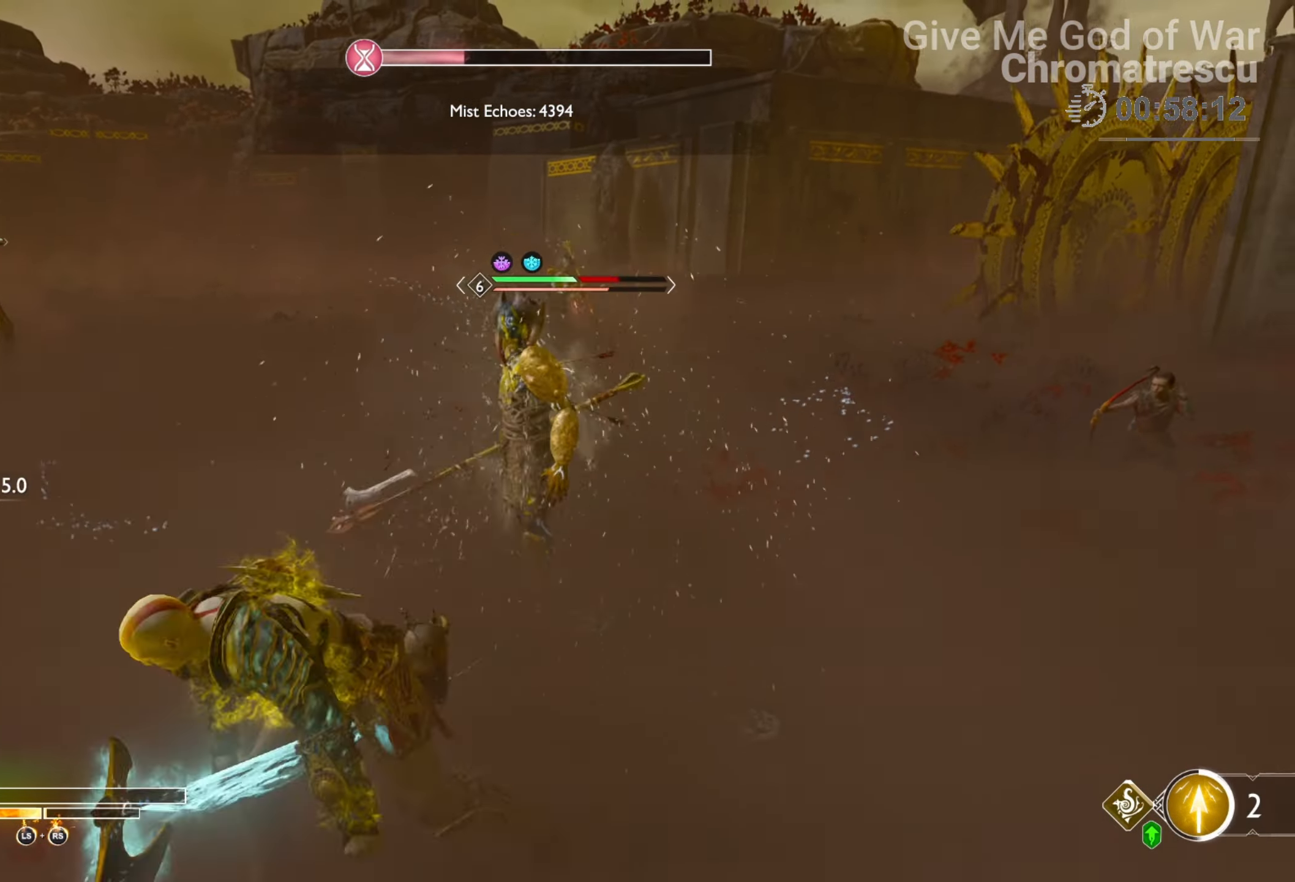
{"buttons": [], "left_stick": "down", "right_stick": "center", "events": [[67, "right_stick", "up-left"], [118, "R1", "up"], [118, "right_stick", "left"], [152, "R1", "down"], [254, "right_stick", "center"], [305, "R1", "up"]]}
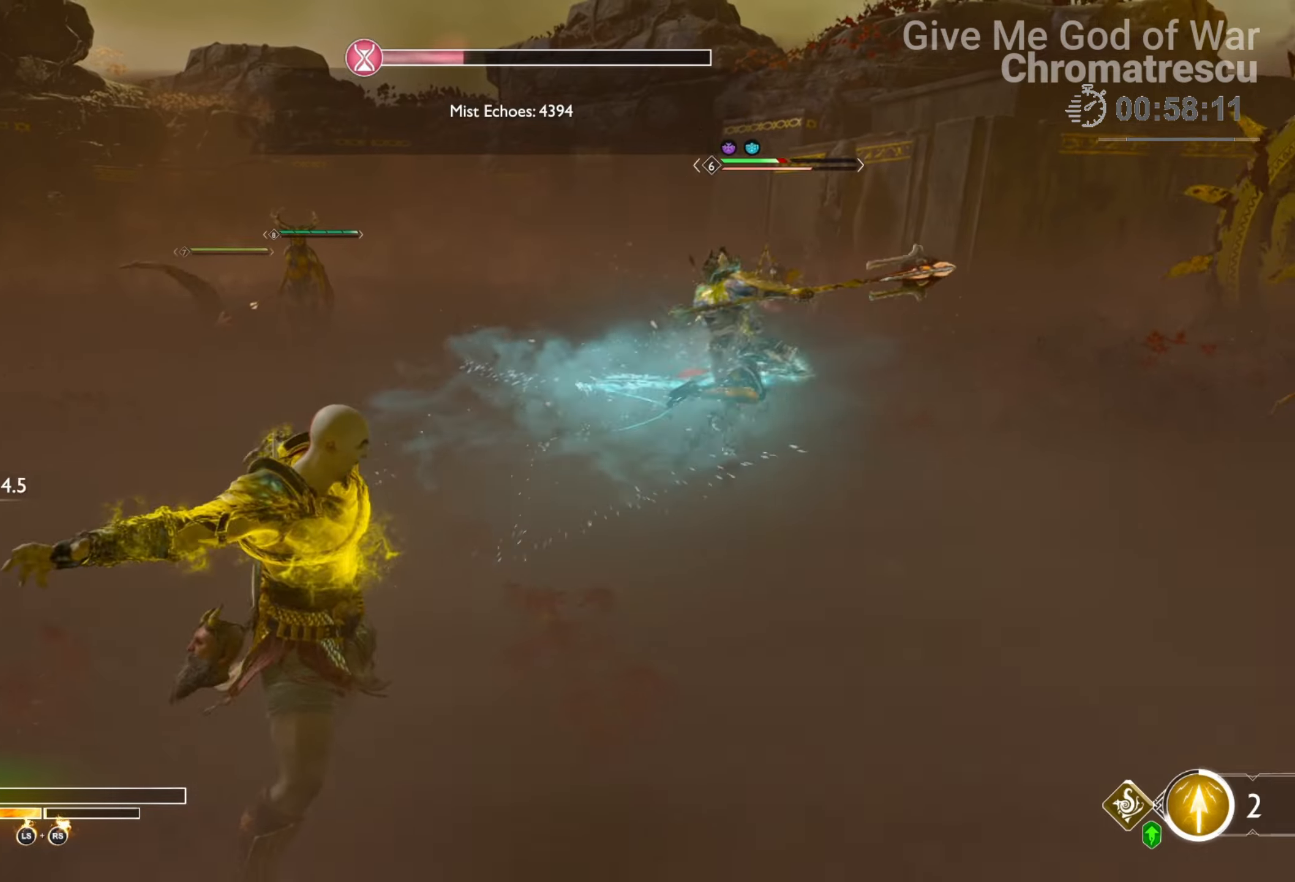
{"buttons": [], "left_stick": "down", "right_stick": "center", "events": []}
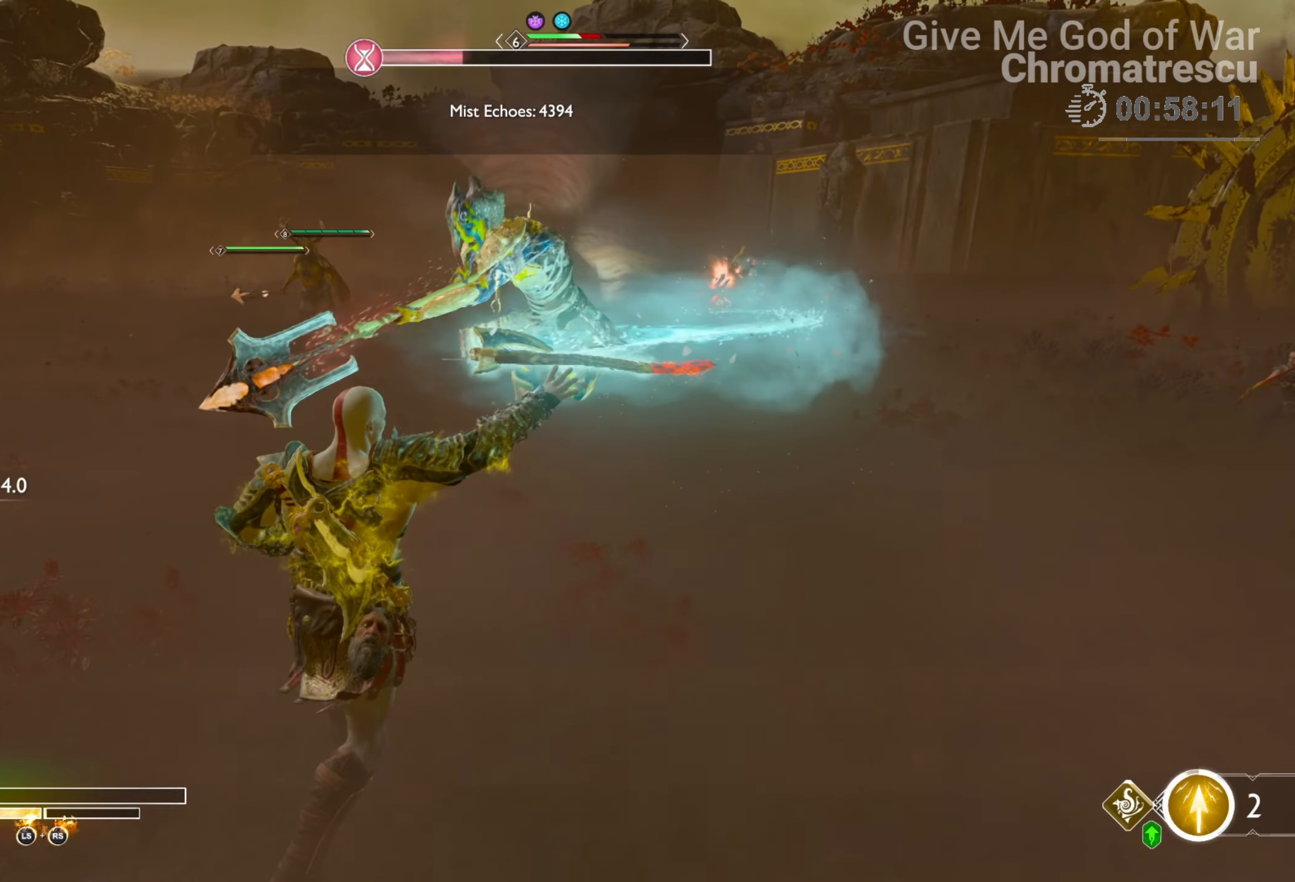
{"buttons": ["R1"], "left_stick": "down", "right_stick": "down-left", "events": [[119, "CROSS", "down"], [203, "R1", "down"], [237, "CROSS", "up"], [288, "R1", "up"], [339, "R1", "down"], [373, "right_stick", "down-left"]]}
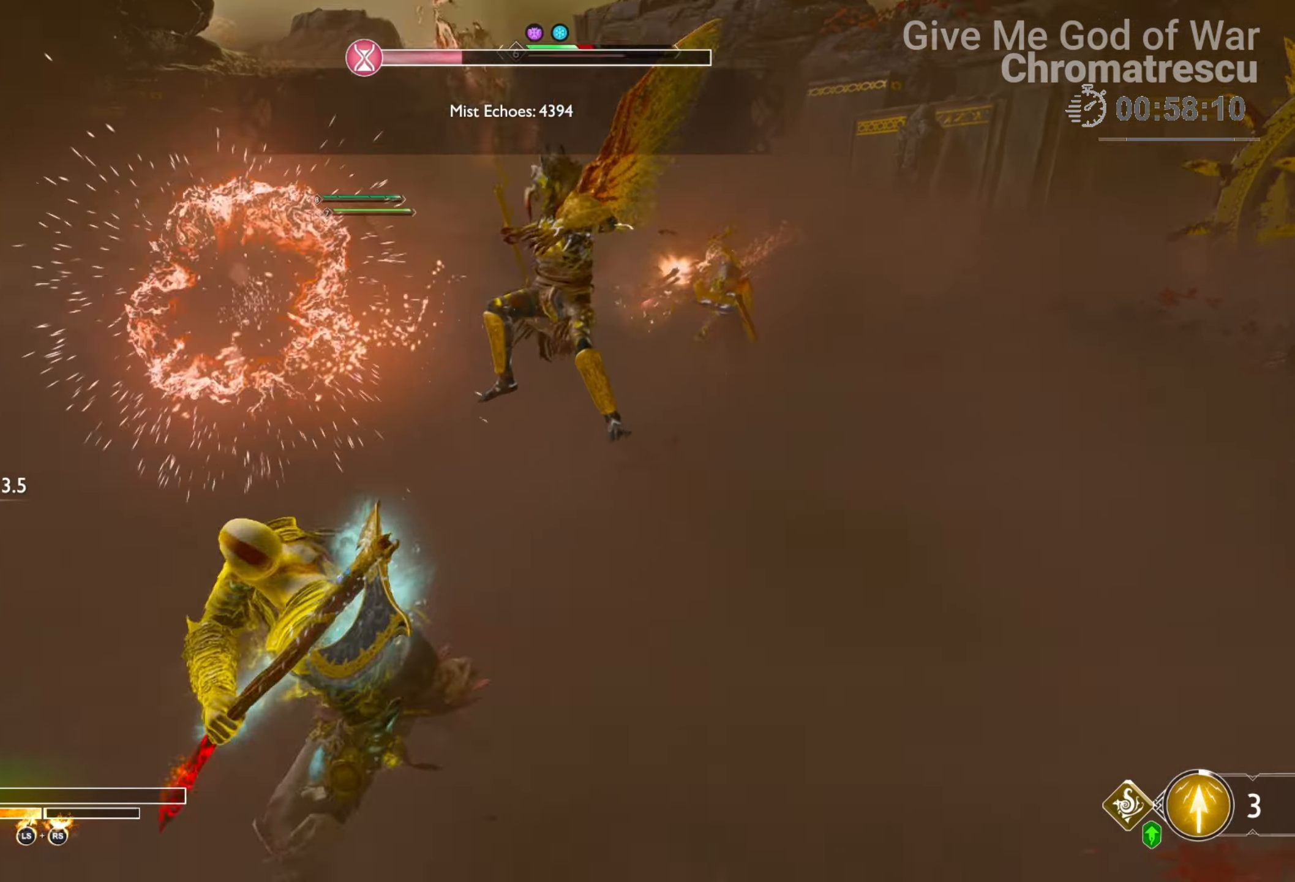
{"buttons": [], "left_stick": "down-left", "right_stick": "center", "events": [[33, "R1", "up"], [67, "R1", "down"], [67, "right_stick", "center"], [271, "R1", "up"], [406, "left_stick", "down-left"], [423, "right_stick", "right"], [508, "right_stick", "center"]]}
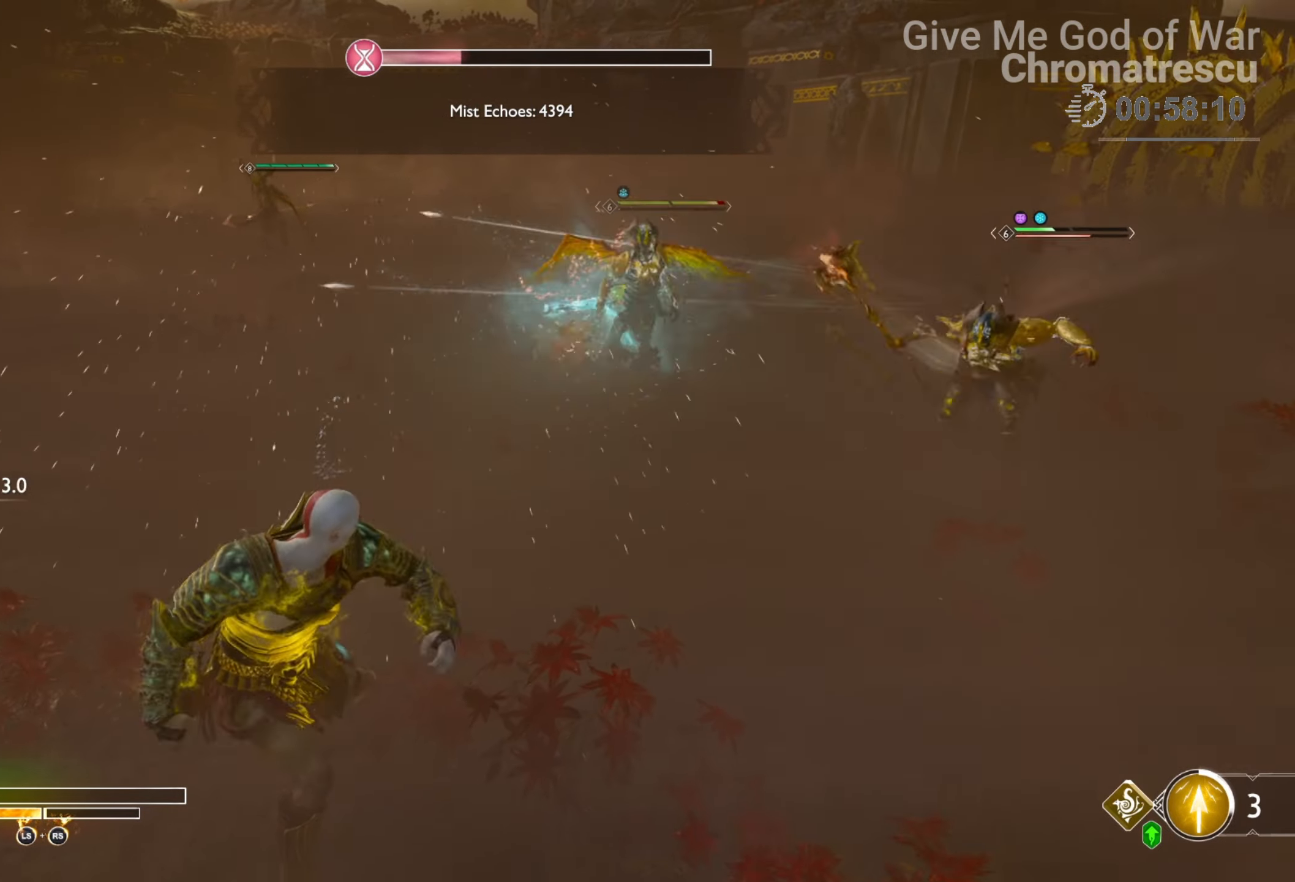
{"buttons": [], "left_stick": "down-left", "right_stick": "right", "events": [[441, "right_stick", "right"]]}
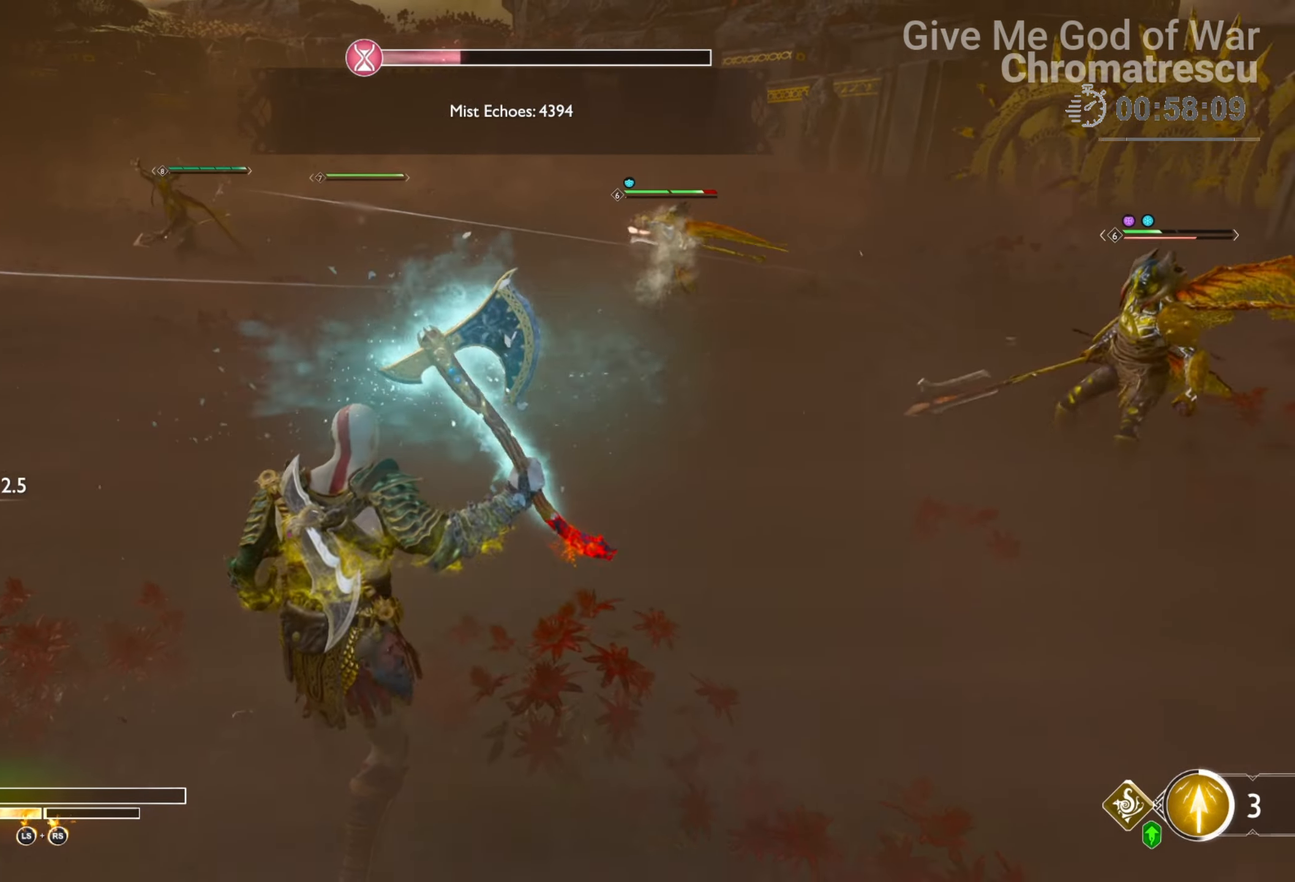
{"buttons": [], "left_stick": "right", "right_stick": "up-right", "events": [[67, "left_stick", "right"], [118, "L2", "down"], [135, "right_stick", "up-right"], [305, "R1", "down"], [406, "R1", "up"], [457, "L2", "up"]]}
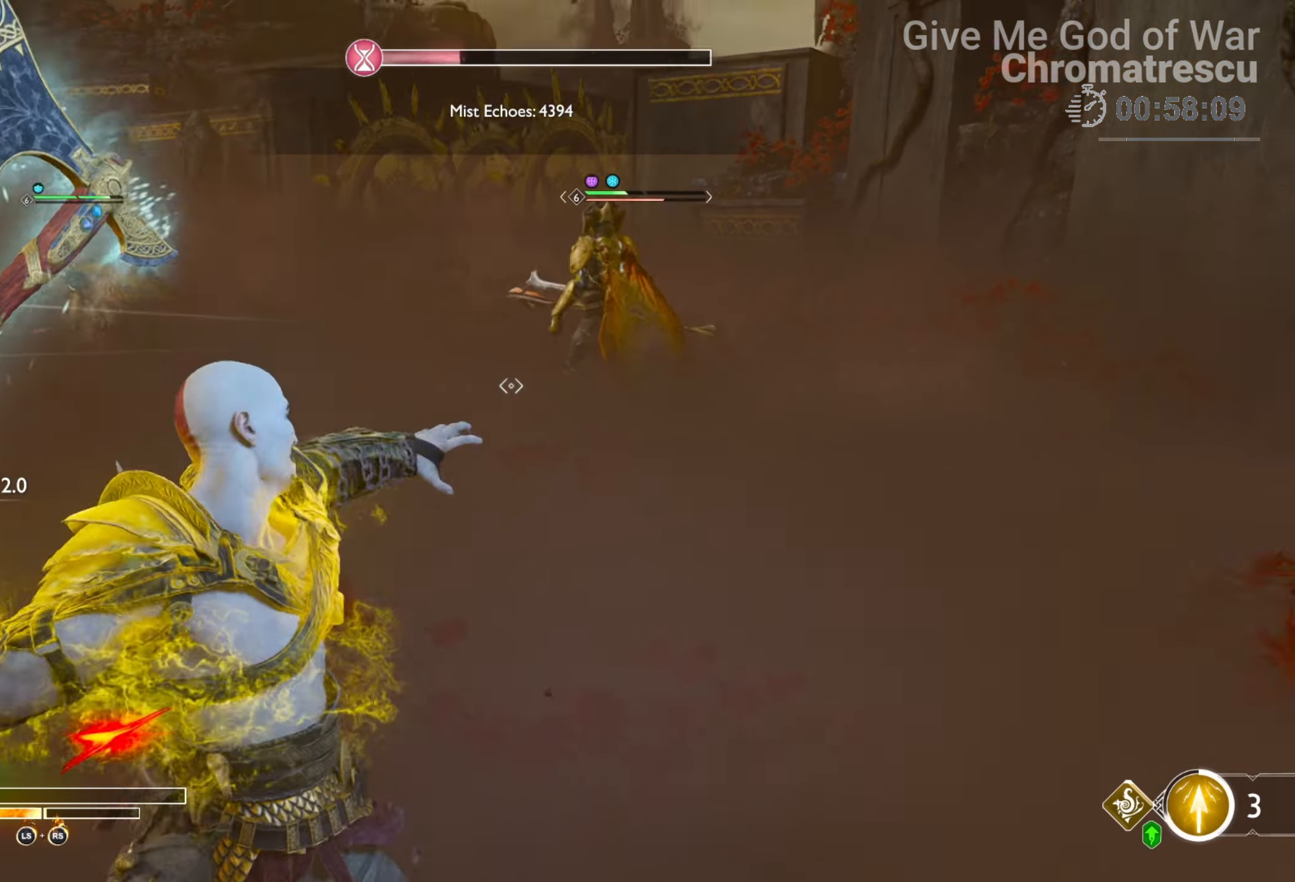
{"buttons": [], "left_stick": "right", "right_stick": "left", "events": [[153, "right_stick", "center"], [220, "TRIANGLE", "down"], [356, "TRIANGLE", "up"], [458, "right_stick", "left"]]}
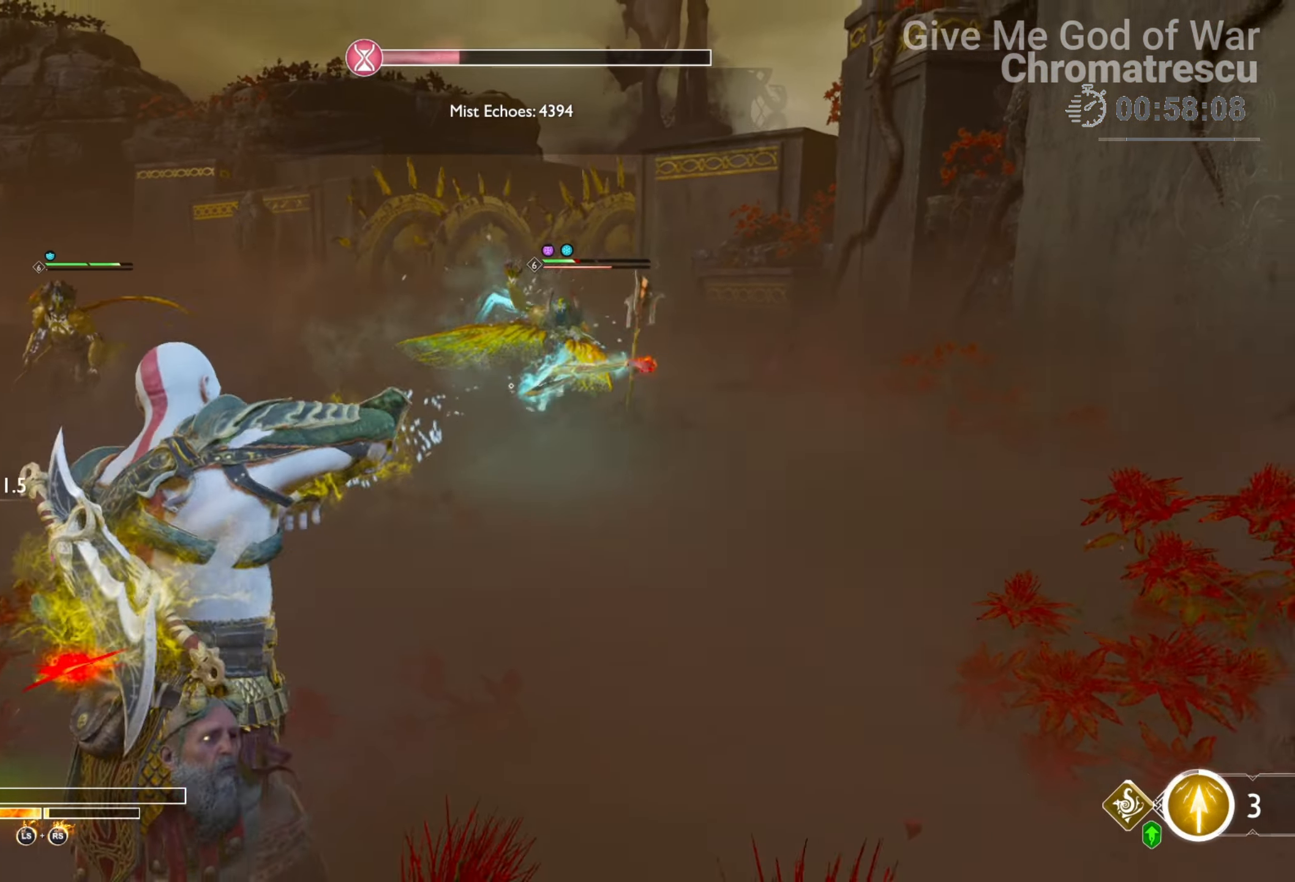
{"buttons": [], "left_stick": "down-left", "right_stick": "center", "events": [[67, "left_stick", "center"], [220, "DPAD_LEFT", "down"], [339, "DPAD_LEFT", "up"], [339, "right_stick", "center"], [508, "left_stick", "down-left"]]}
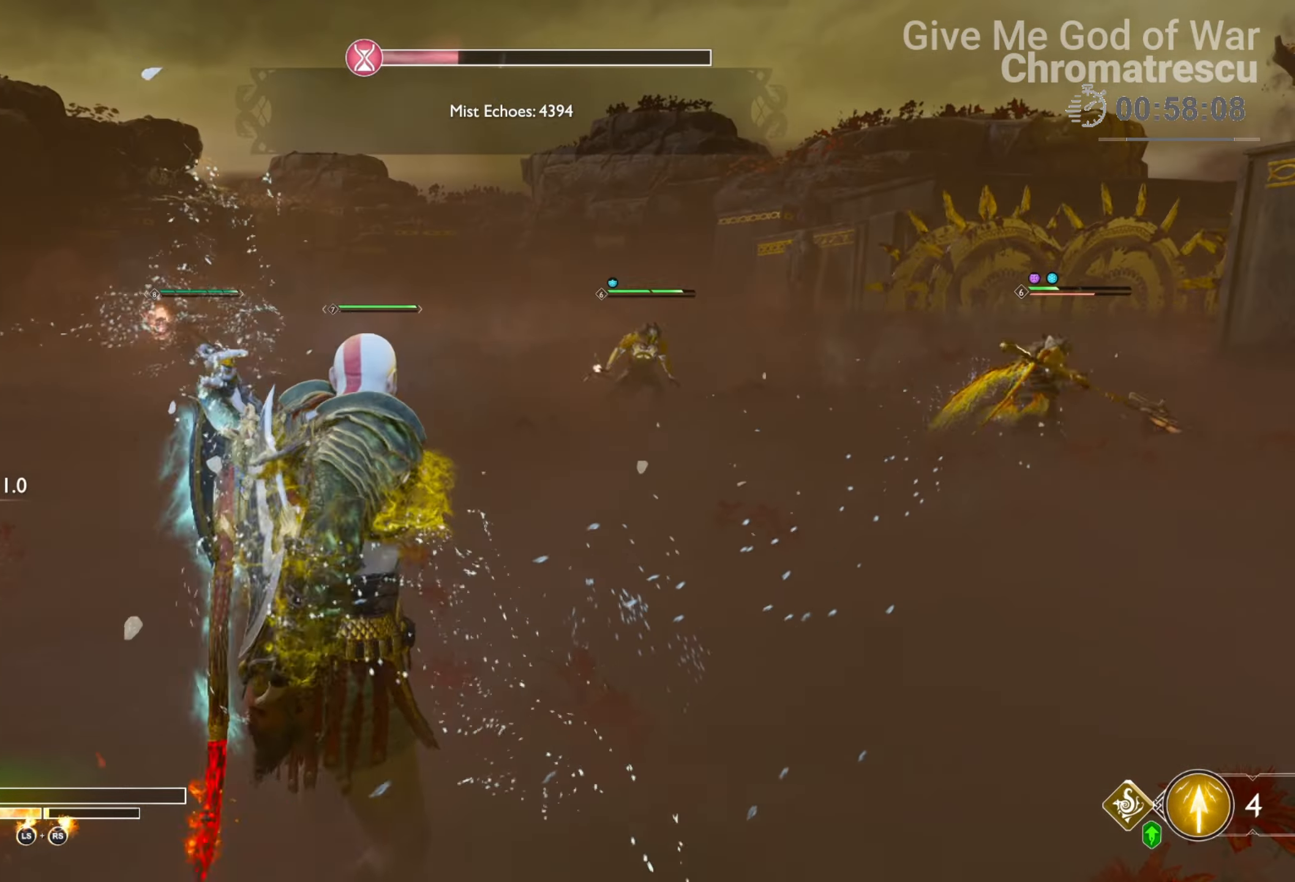
{"buttons": [], "left_stick": "left", "right_stick": "center", "events": [[51, "SQUARE", "down"], [170, "L3", "down"], [170, "SQUARE", "up"], [237, "SQUARE", "down"], [288, "left_stick", "left"], [322, "SQUARE", "up"], [373, "SQUARE", "down"], [441, "L3", "up"], [475, "SQUARE", "up"]]}
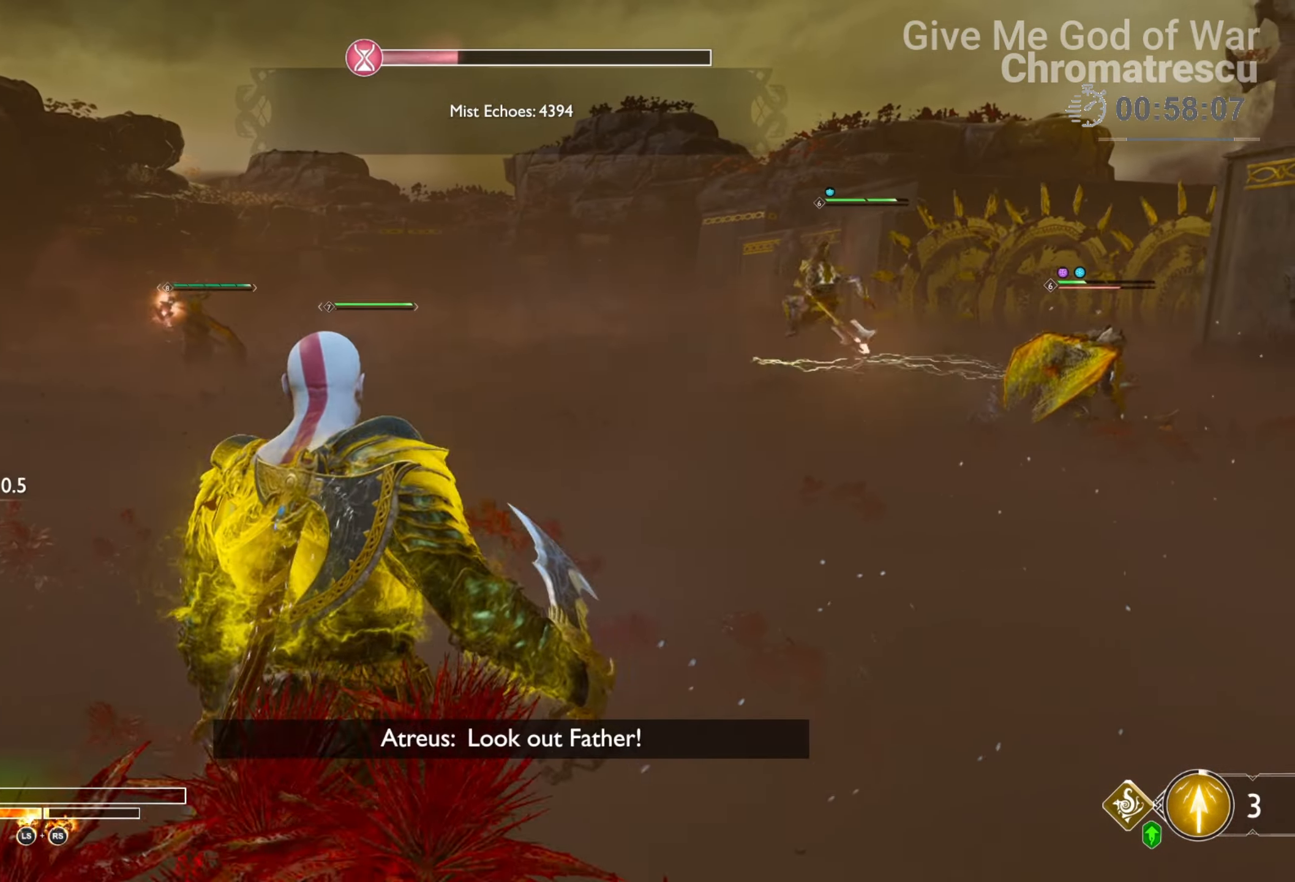
{"buttons": [], "left_stick": "left", "right_stick": "center", "events": [[84, "L3", "down"], [169, "L3", "up"], [169, "right_stick", "left"], [288, "L3", "down"], [355, "right_stick", "center"], [457, "L3", "up"]]}